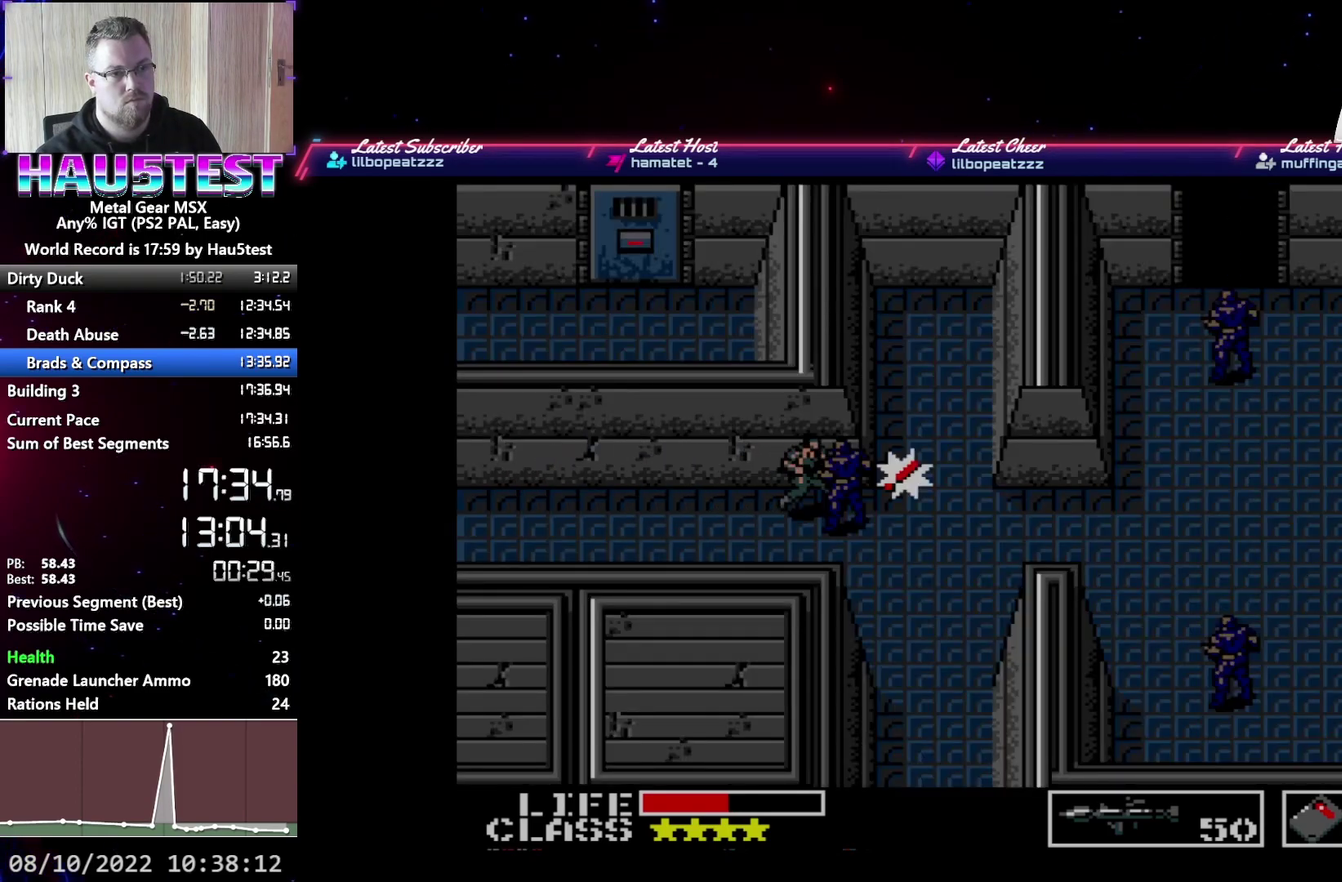
Gameplay with a controller (Xbox layout); each line is a JSON object with the inputs held at the frame after it. "events" lists button and stick changes between this image and that frame as [ms after this image, input, new state], when the widget could be followed in between. Not read: L3 R3 left_stick right_stick.
{"buttons": ["DPAD_RIGHT"], "events": []}
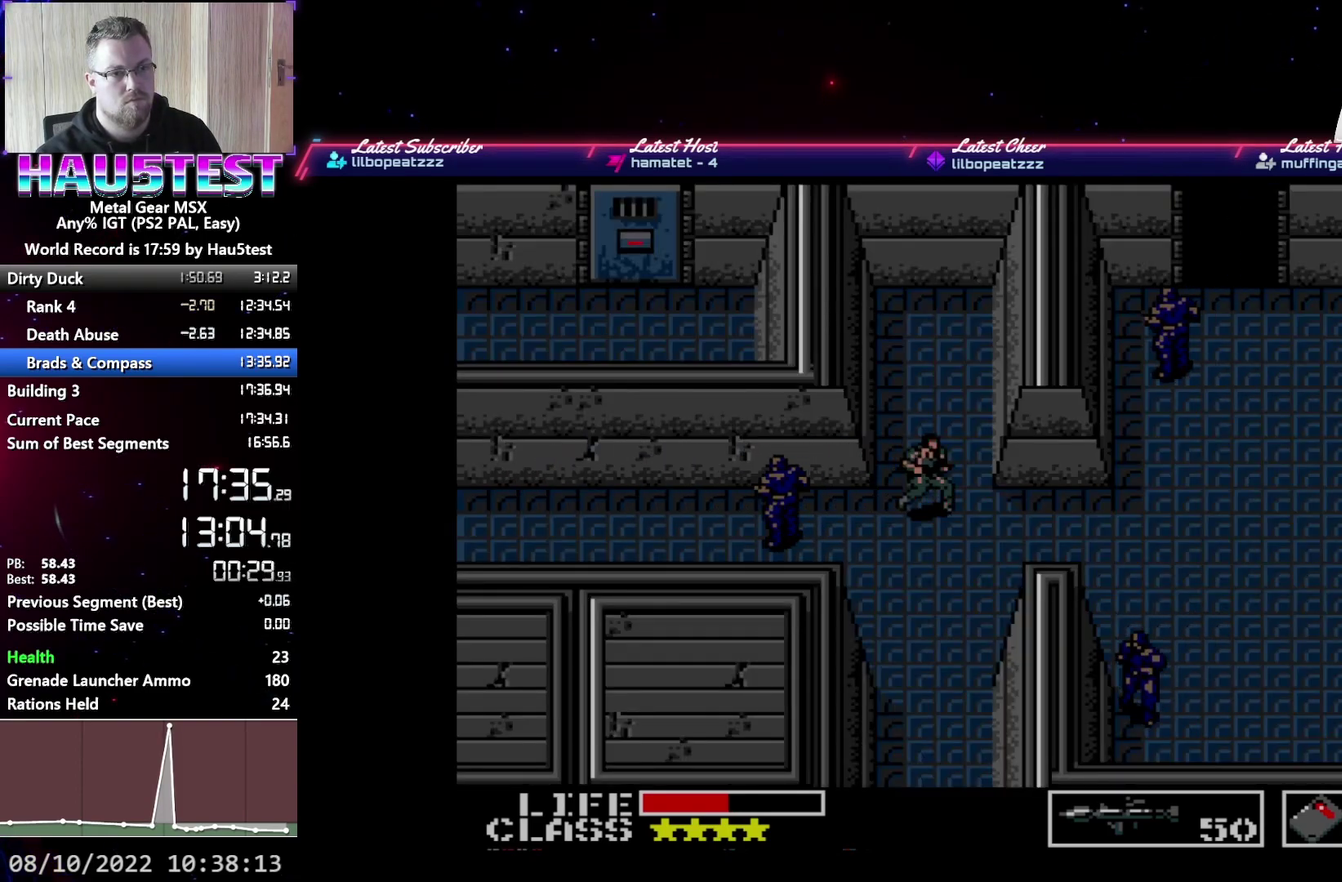
{"buttons": ["DPAD_RIGHT"], "events": []}
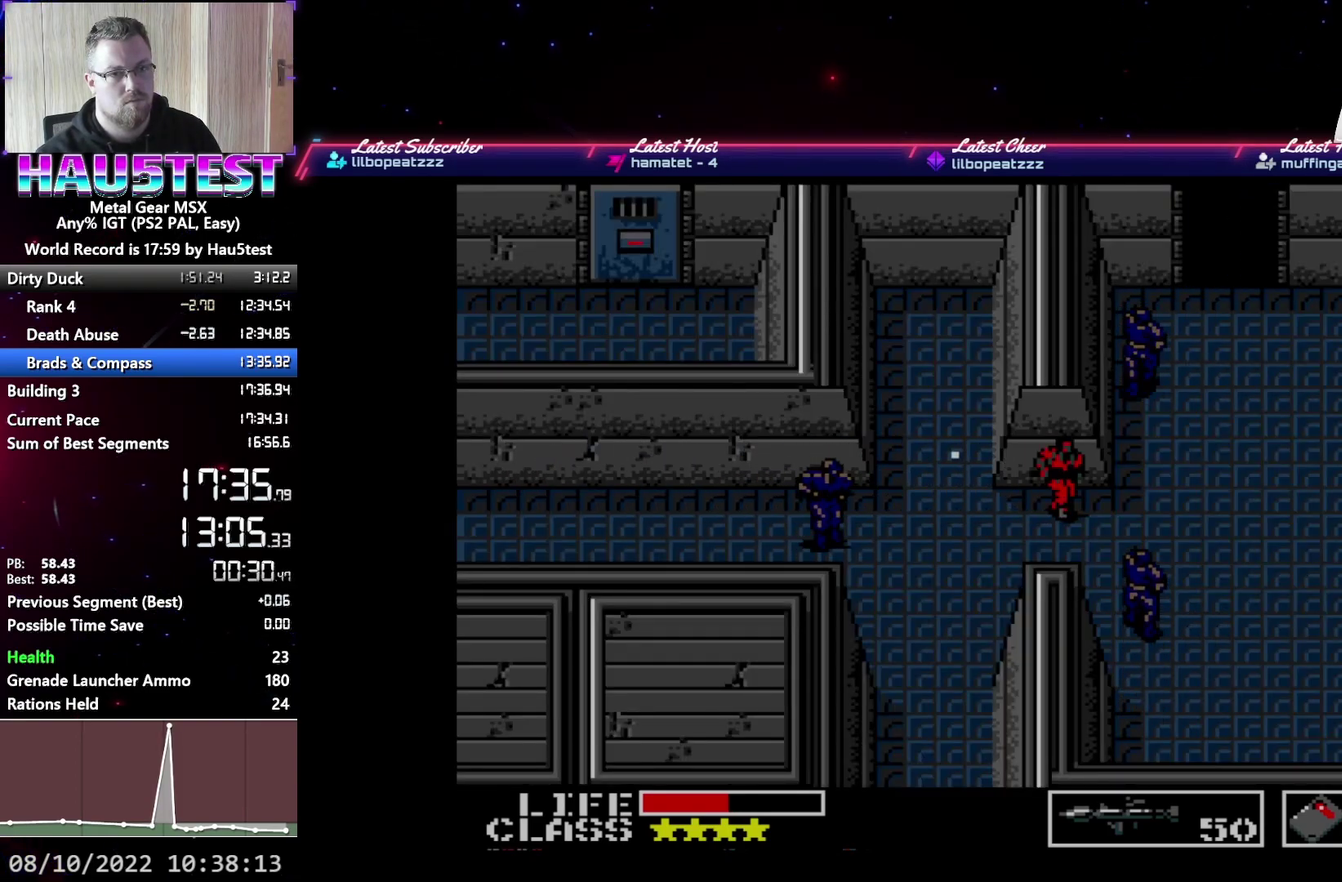
{"buttons": ["DPAD_UP"], "events": [[300, "DPAD_UP", "down"], [317, "DPAD_RIGHT", "up"]]}
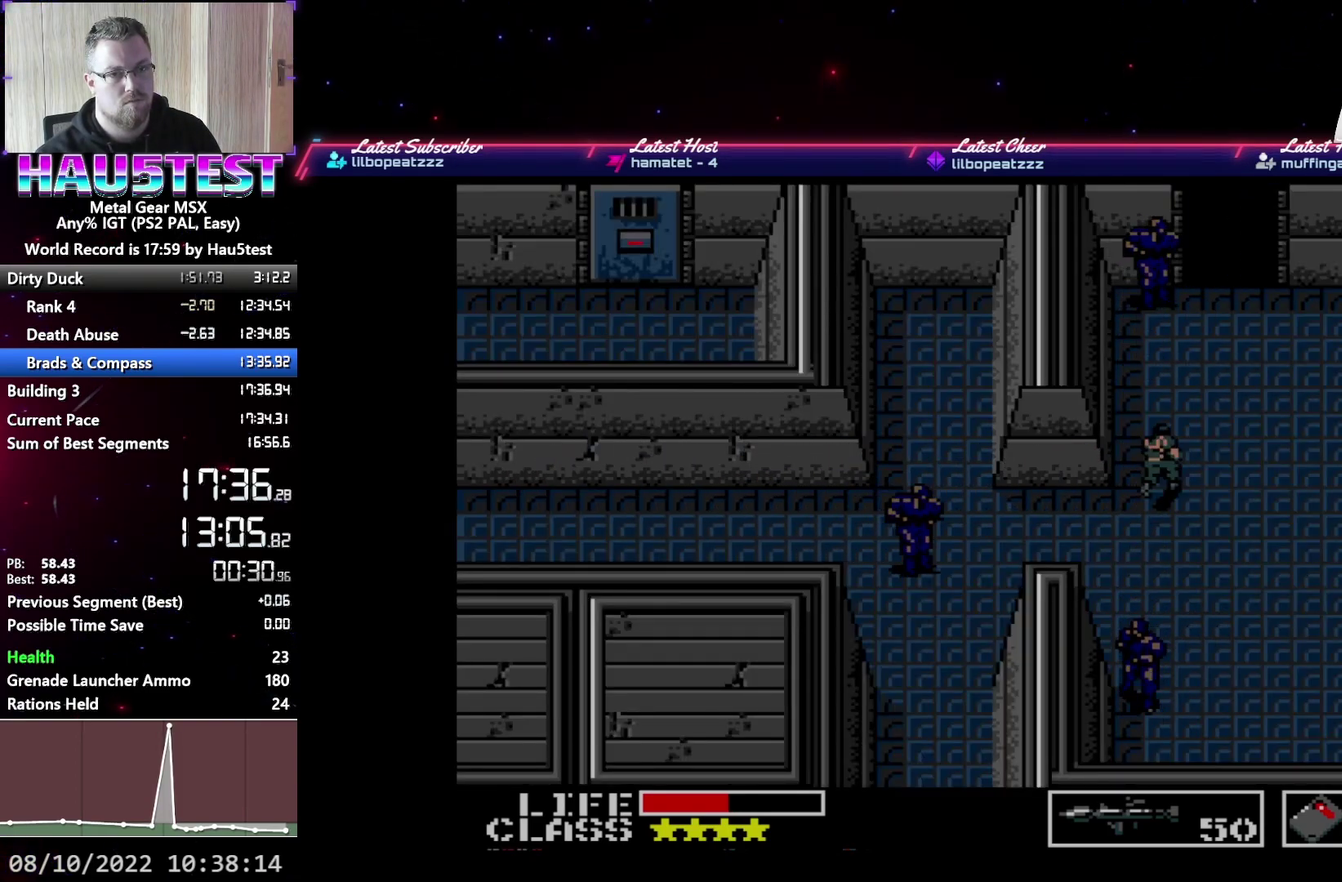
{"buttons": ["DPAD_UP"], "events": []}
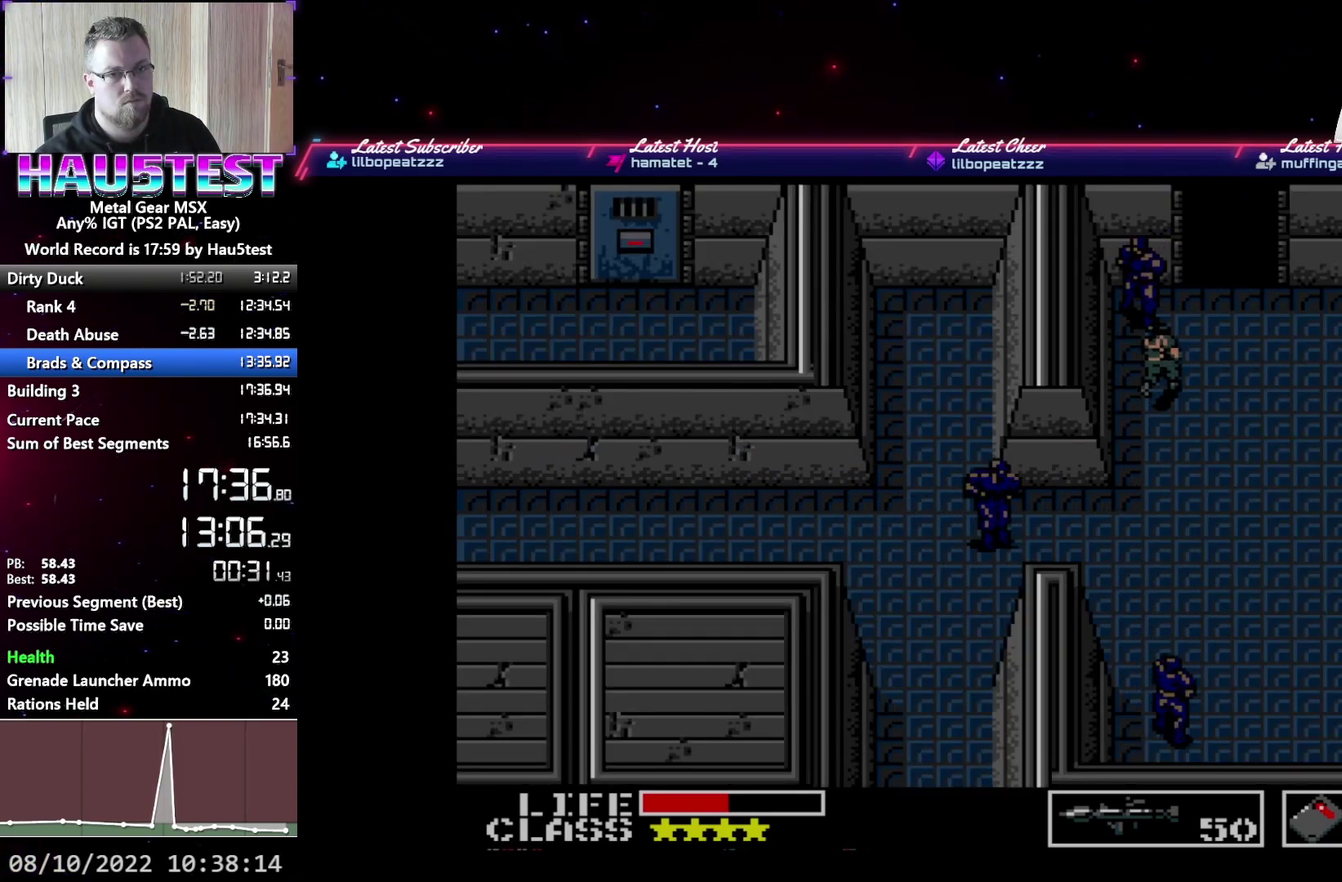
{"buttons": ["DPAD_UP"], "events": [[17, "DPAD_RIGHT", "down"], [50, "DPAD_UP", "up"], [117, "DPAD_UP", "down"], [133, "DPAD_RIGHT", "up"]]}
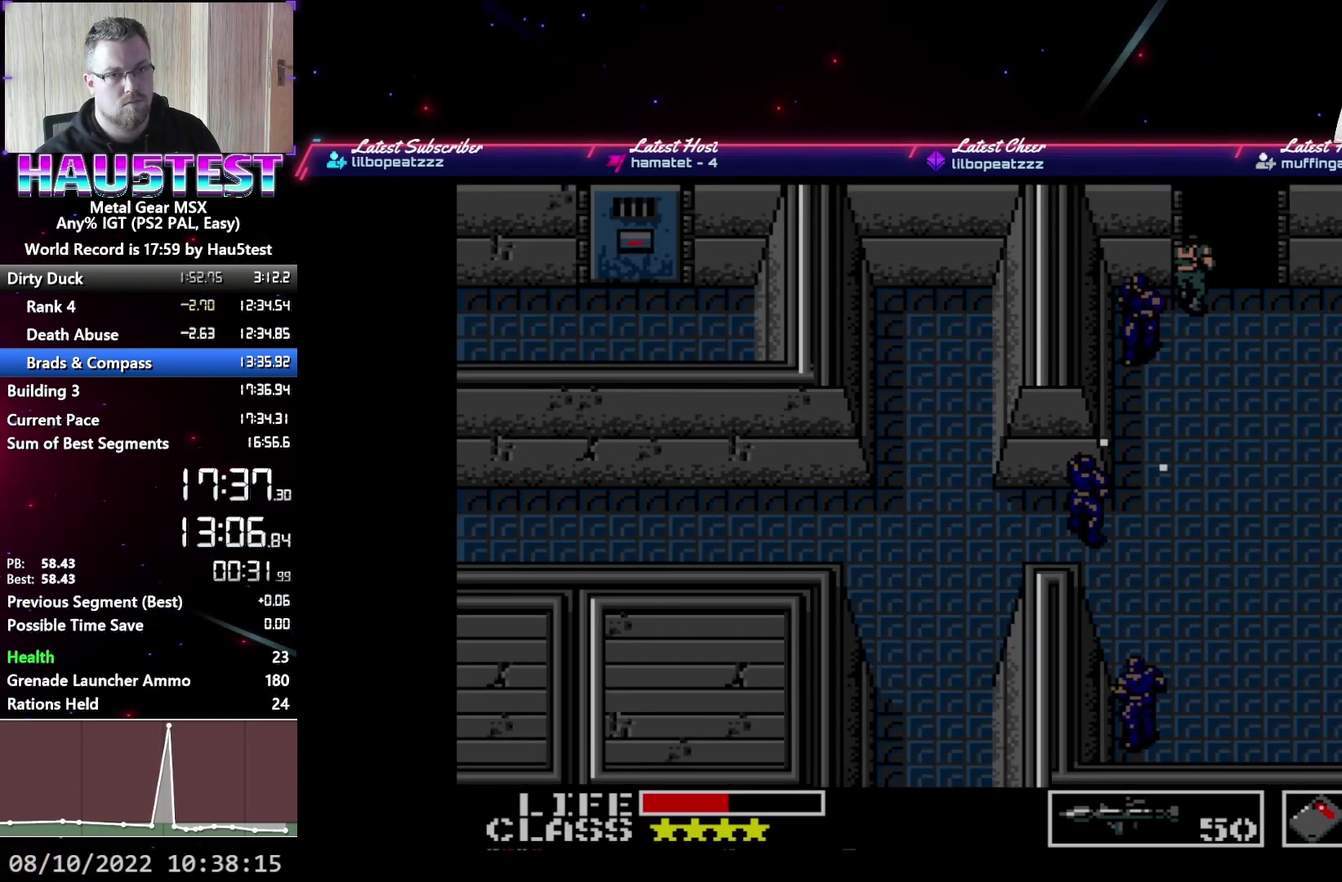
{"buttons": ["DPAD_UP"], "events": []}
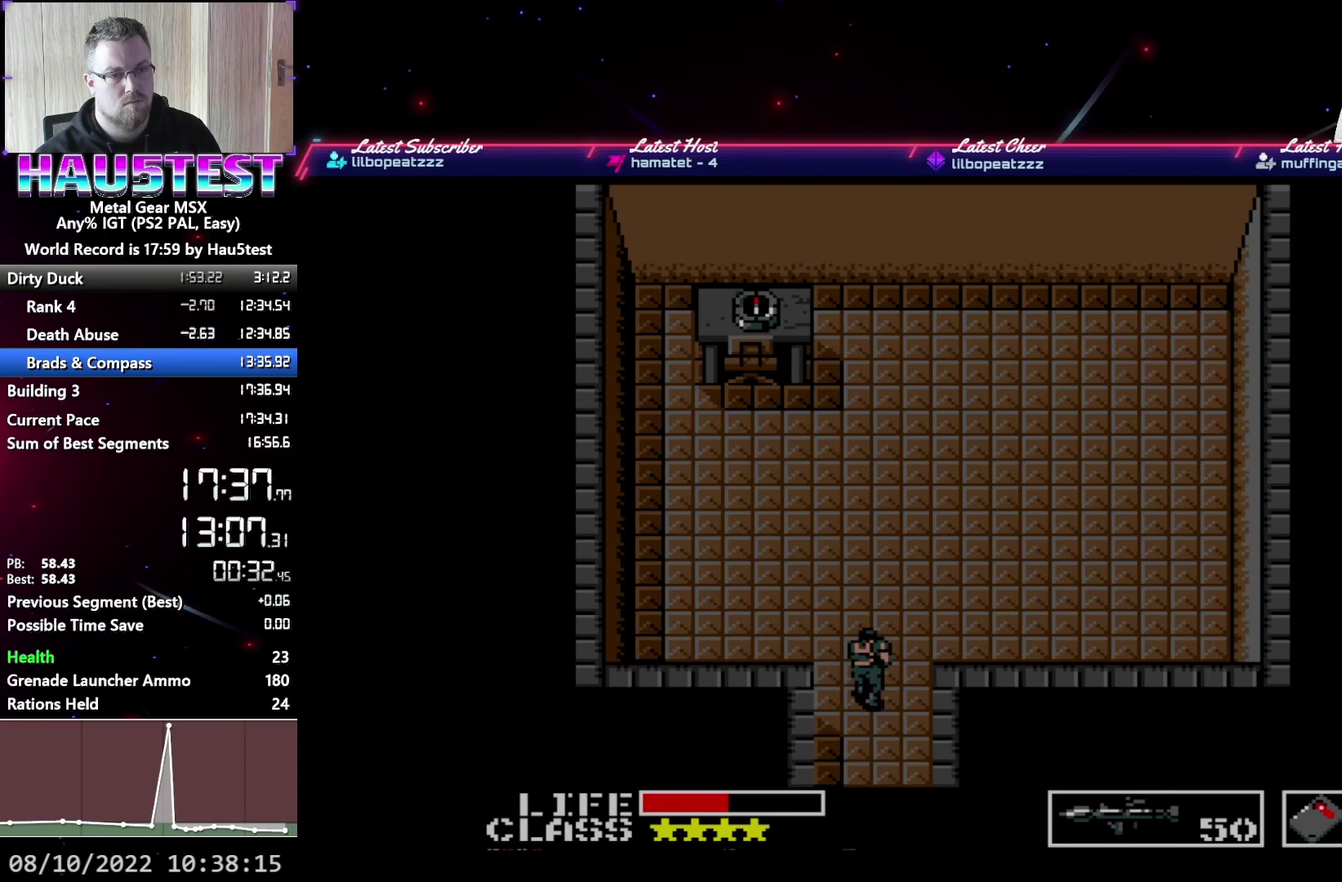
{"buttons": ["DPAD_LEFT"], "events": [[200, "DPAD_LEFT", "down"], [200, "DPAD_UP", "up"]]}
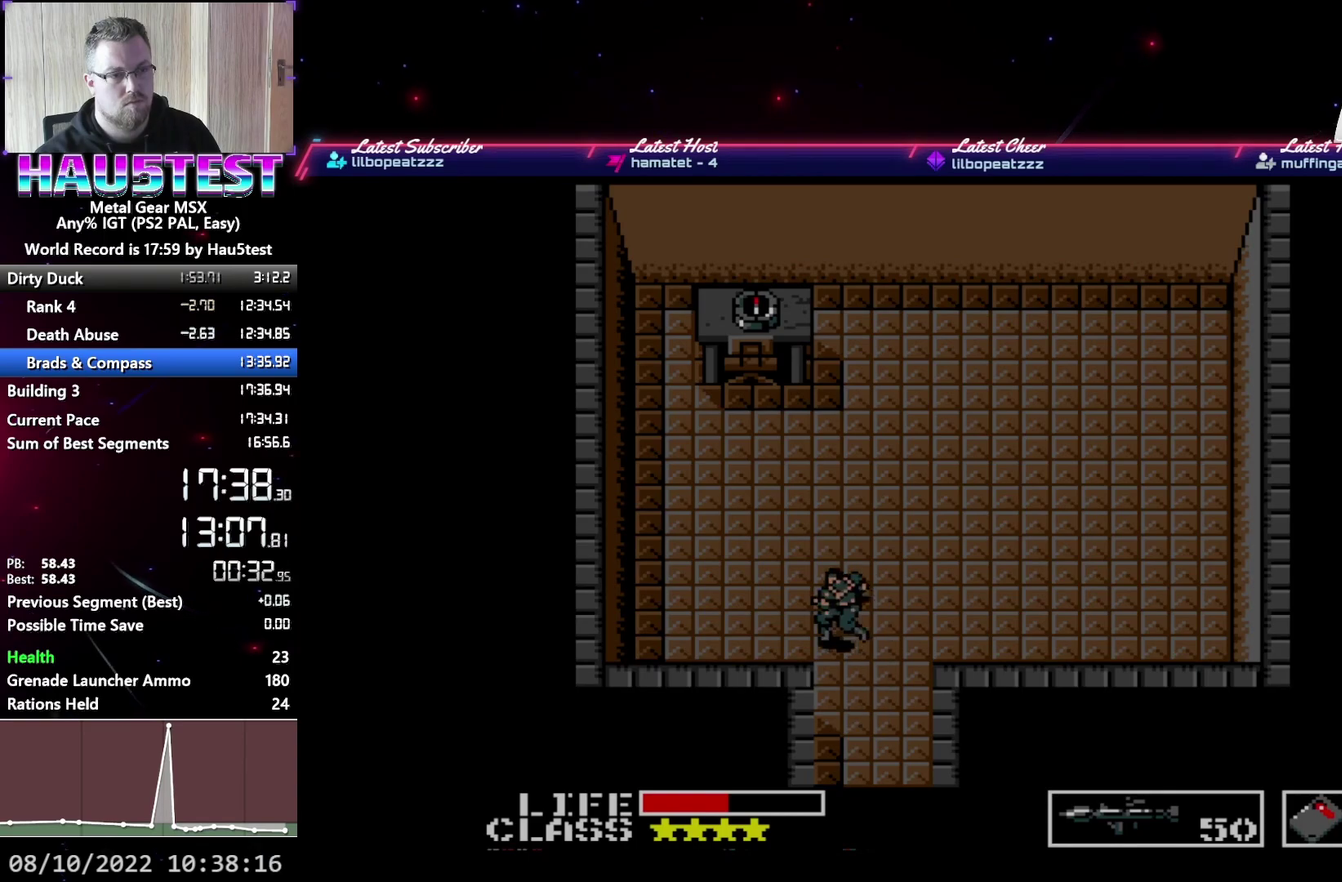
{"buttons": ["DPAD_UP"], "events": [[100, "DPAD_LEFT", "up"], [117, "DPAD_UP", "down"]]}
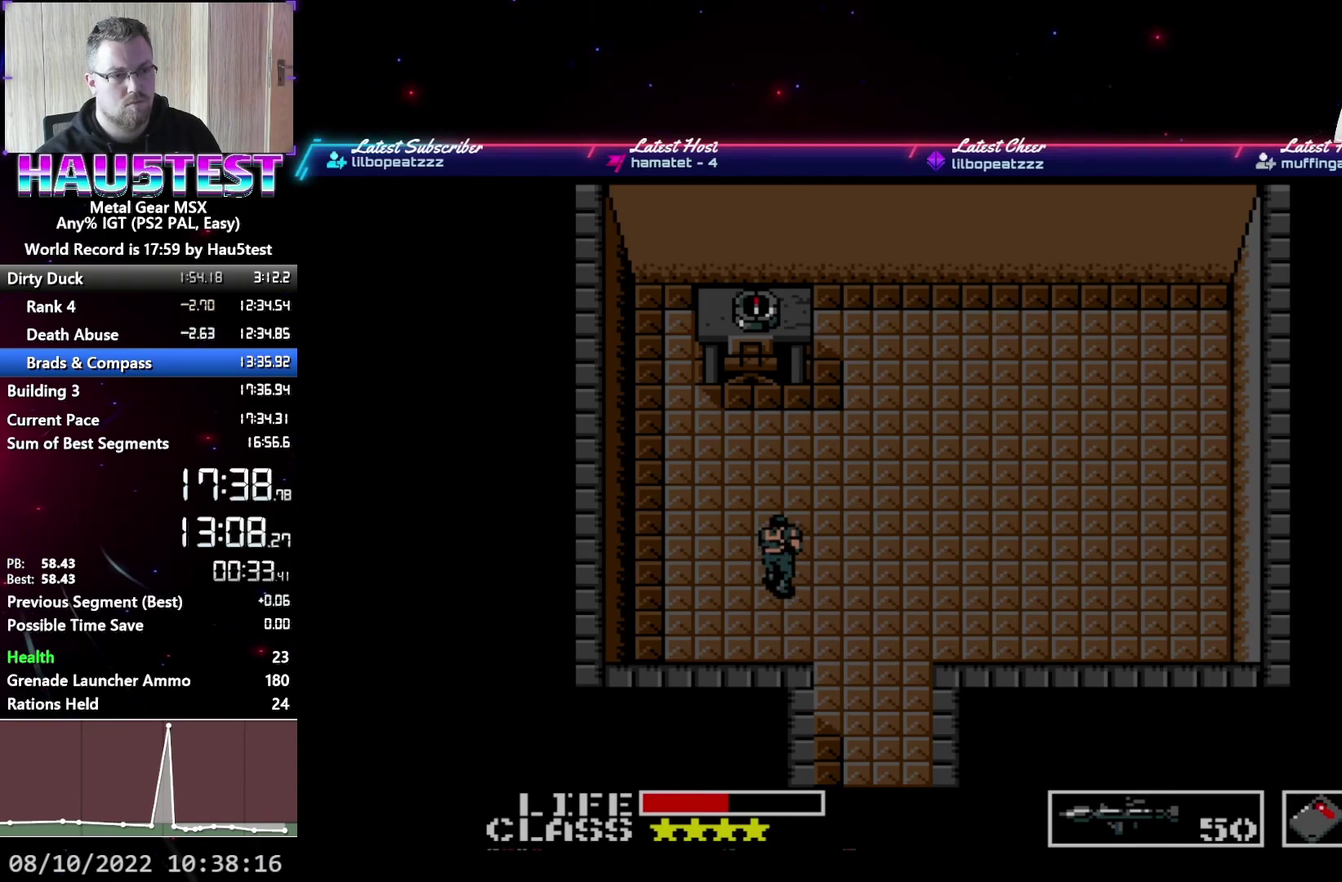
{"buttons": ["DPAD_UP"], "events": []}
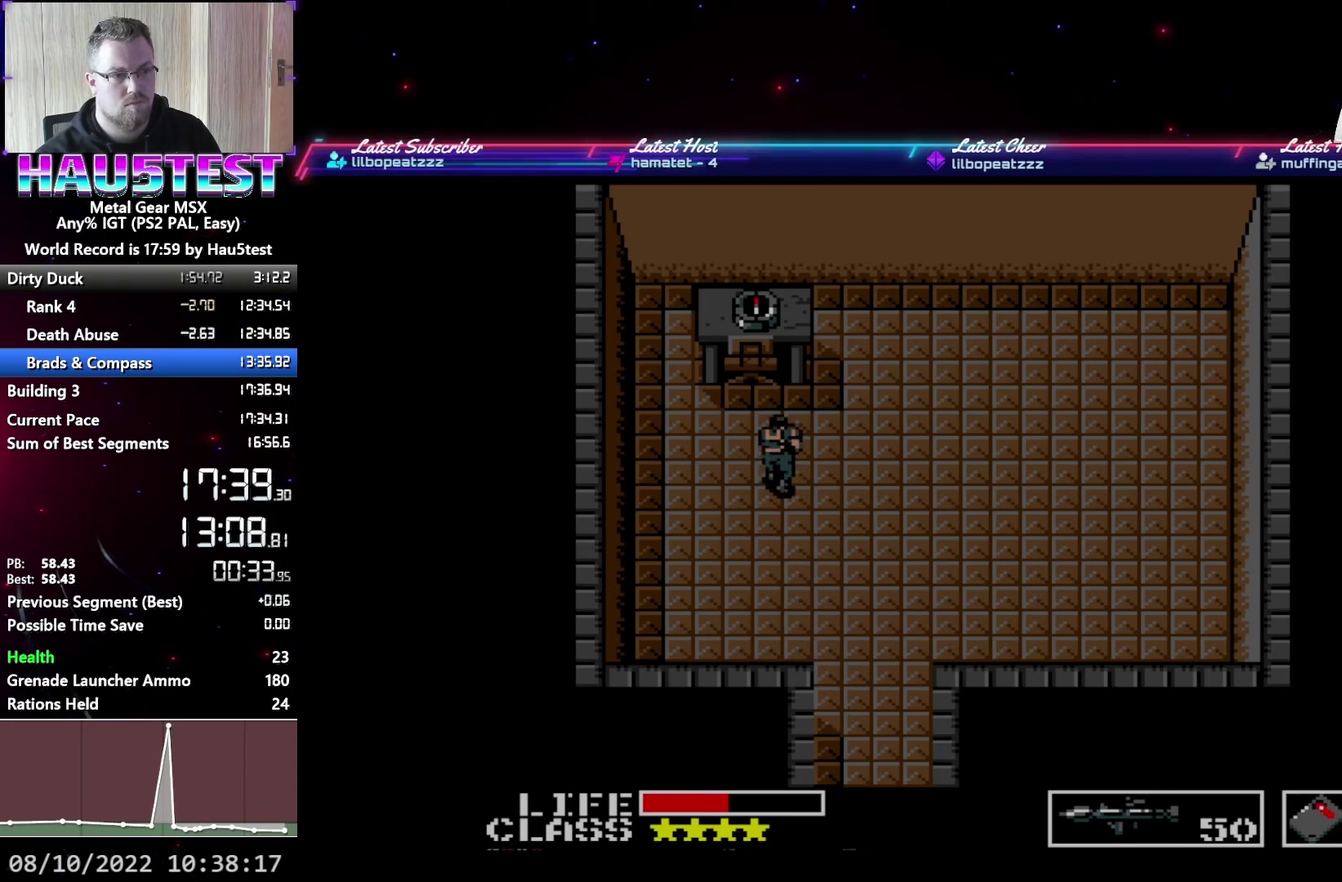
{"buttons": ["DPAD_RIGHT"], "events": [[317, "DPAD_LEFT", "down"], [350, "DPAD_UP", "up"], [417, "DPAD_LEFT", "up"], [450, "DPAD_RIGHT", "down"]]}
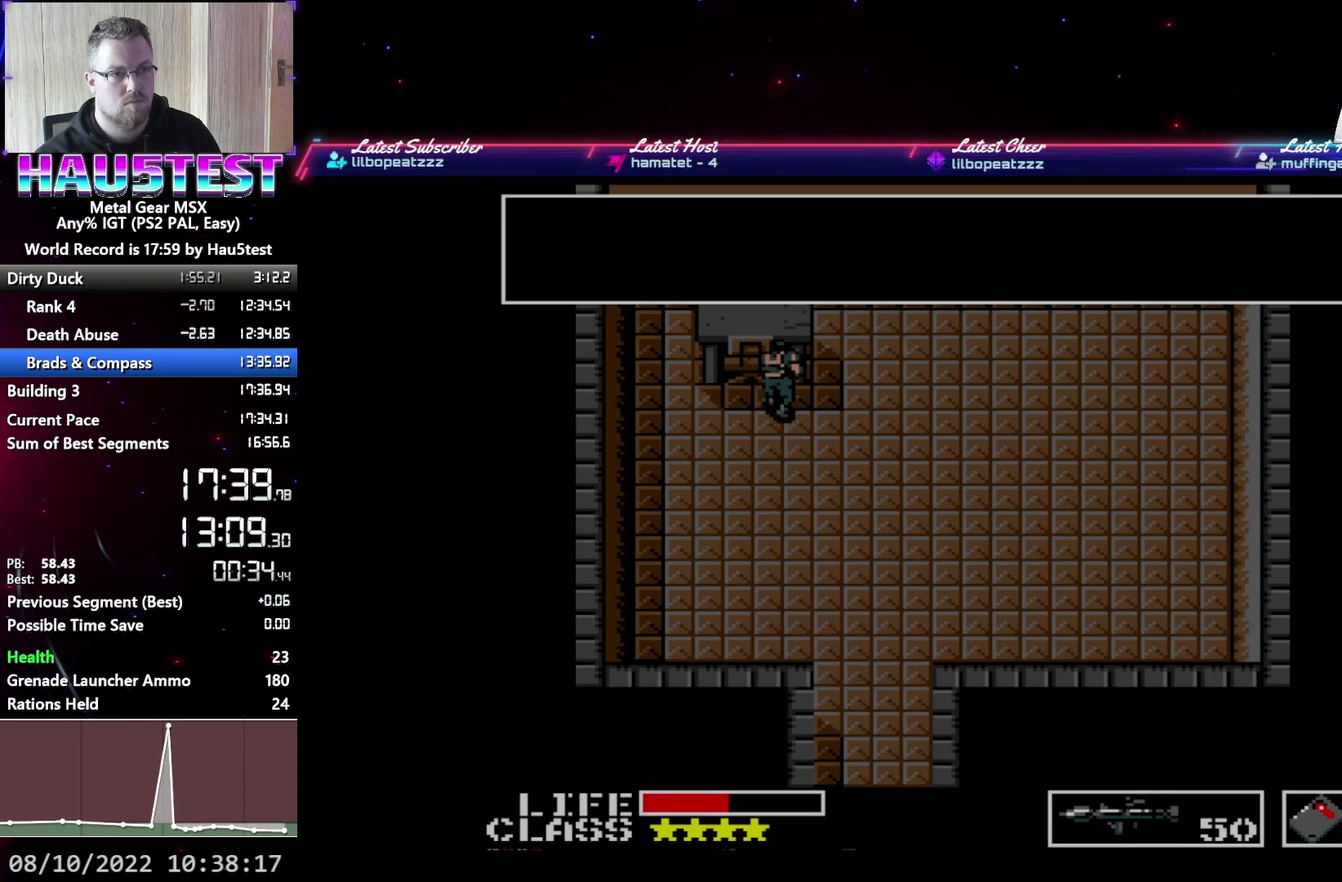
{"buttons": ["DPAD_DOWN"], "events": [[200, "DPAD_DOWN", "down"], [233, "DPAD_RIGHT", "up"]]}
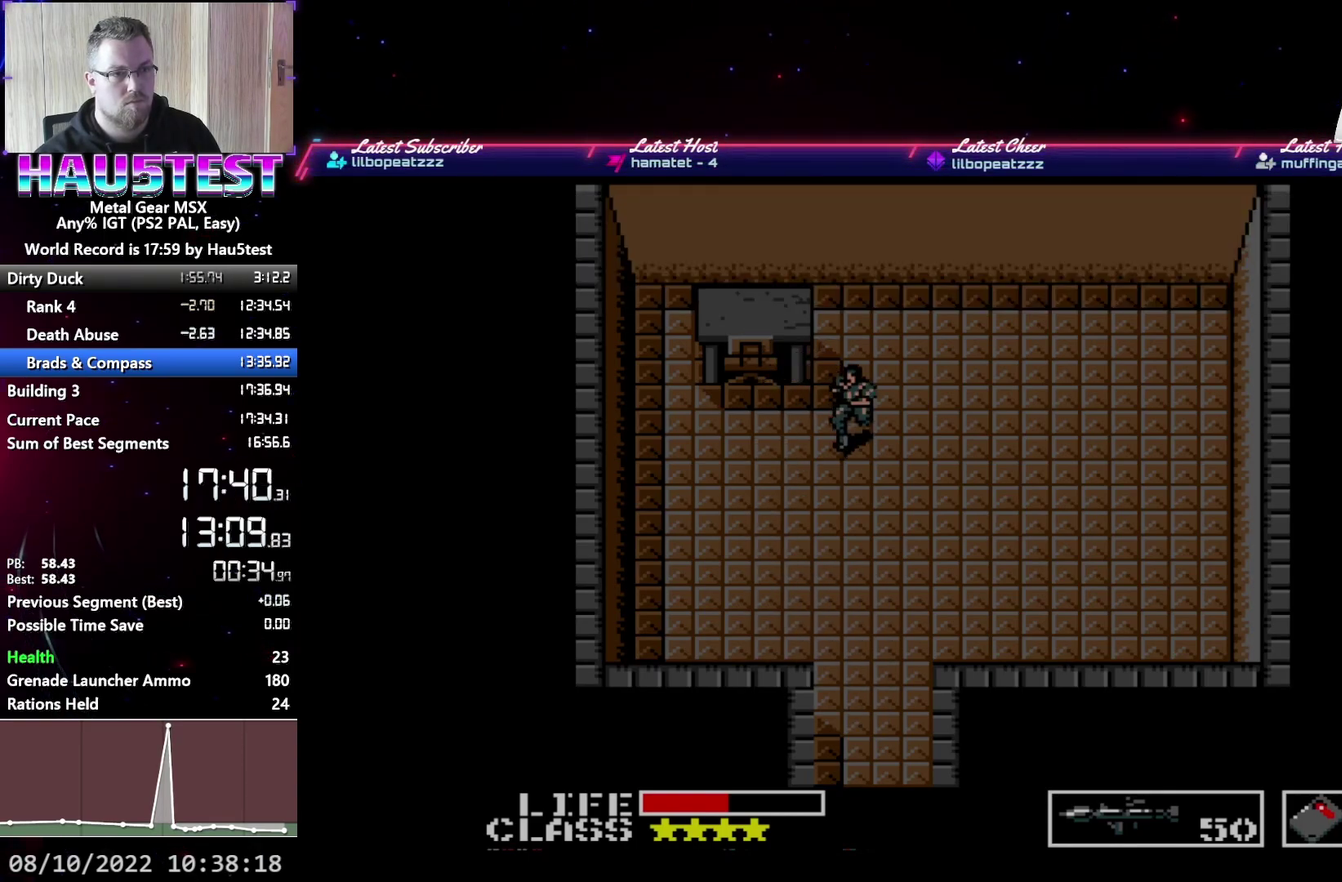
{"buttons": ["DPAD_DOWN"], "events": []}
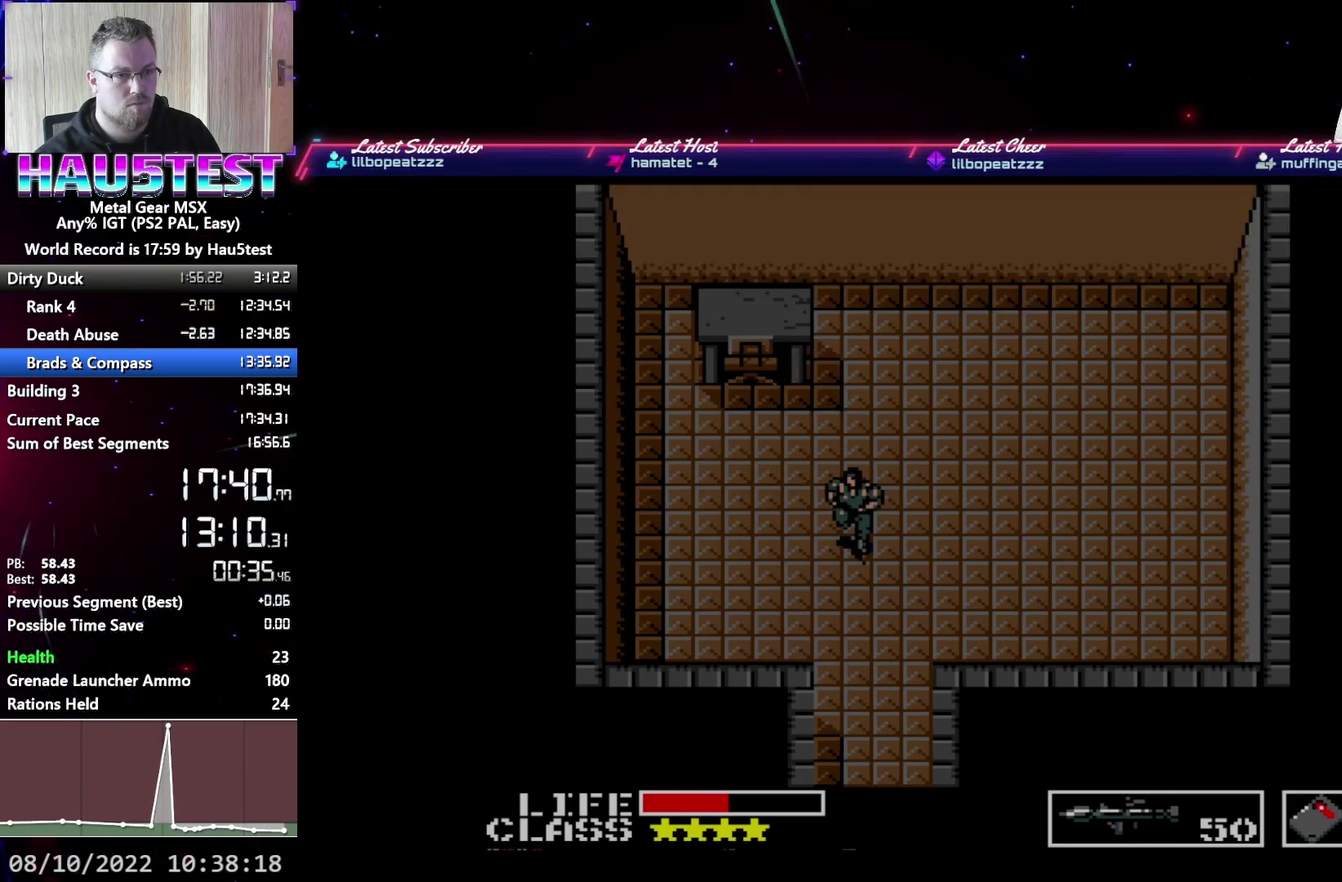
{"buttons": ["DPAD_DOWN"], "events": []}
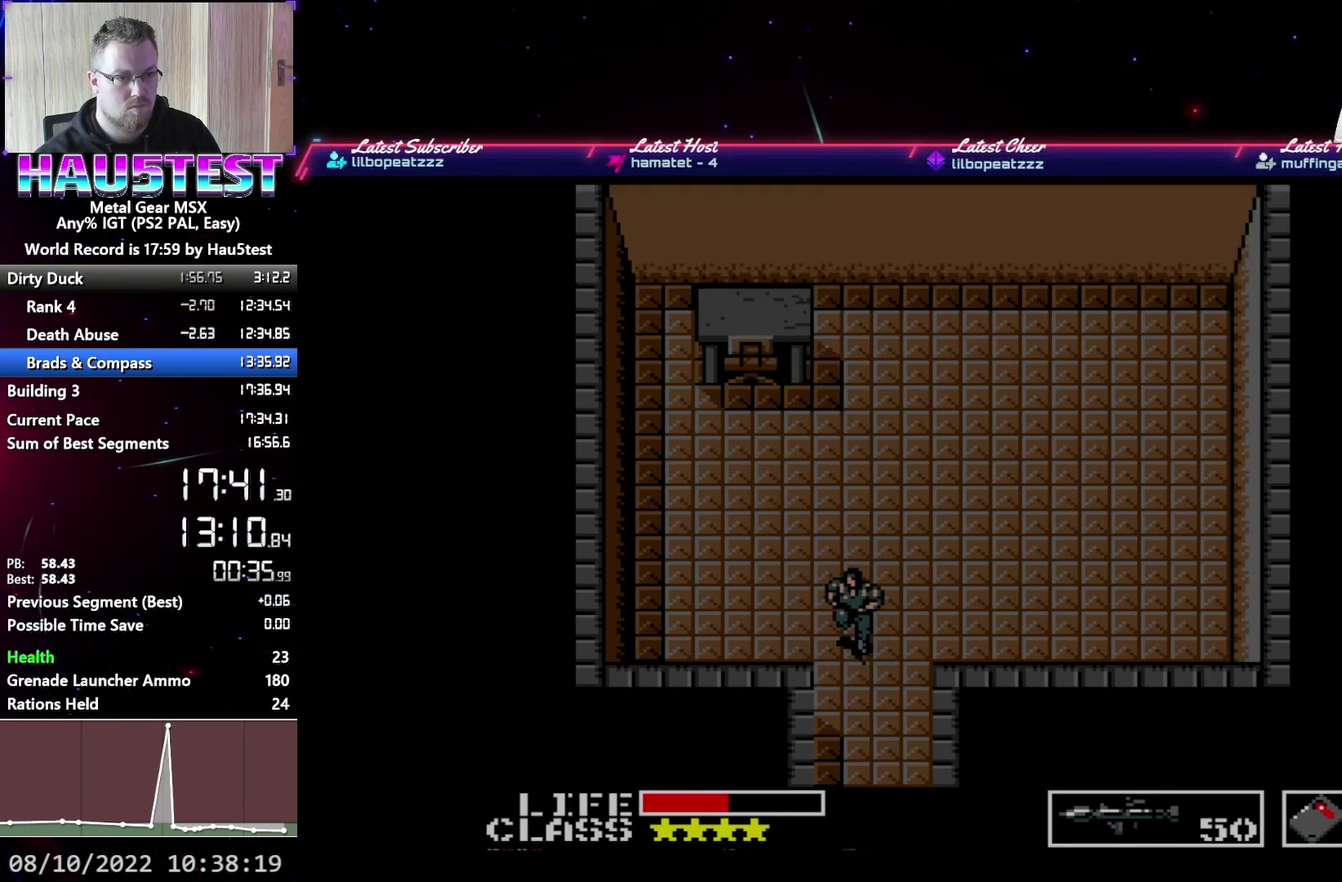
{"buttons": ["DPAD_DOWN"], "events": []}
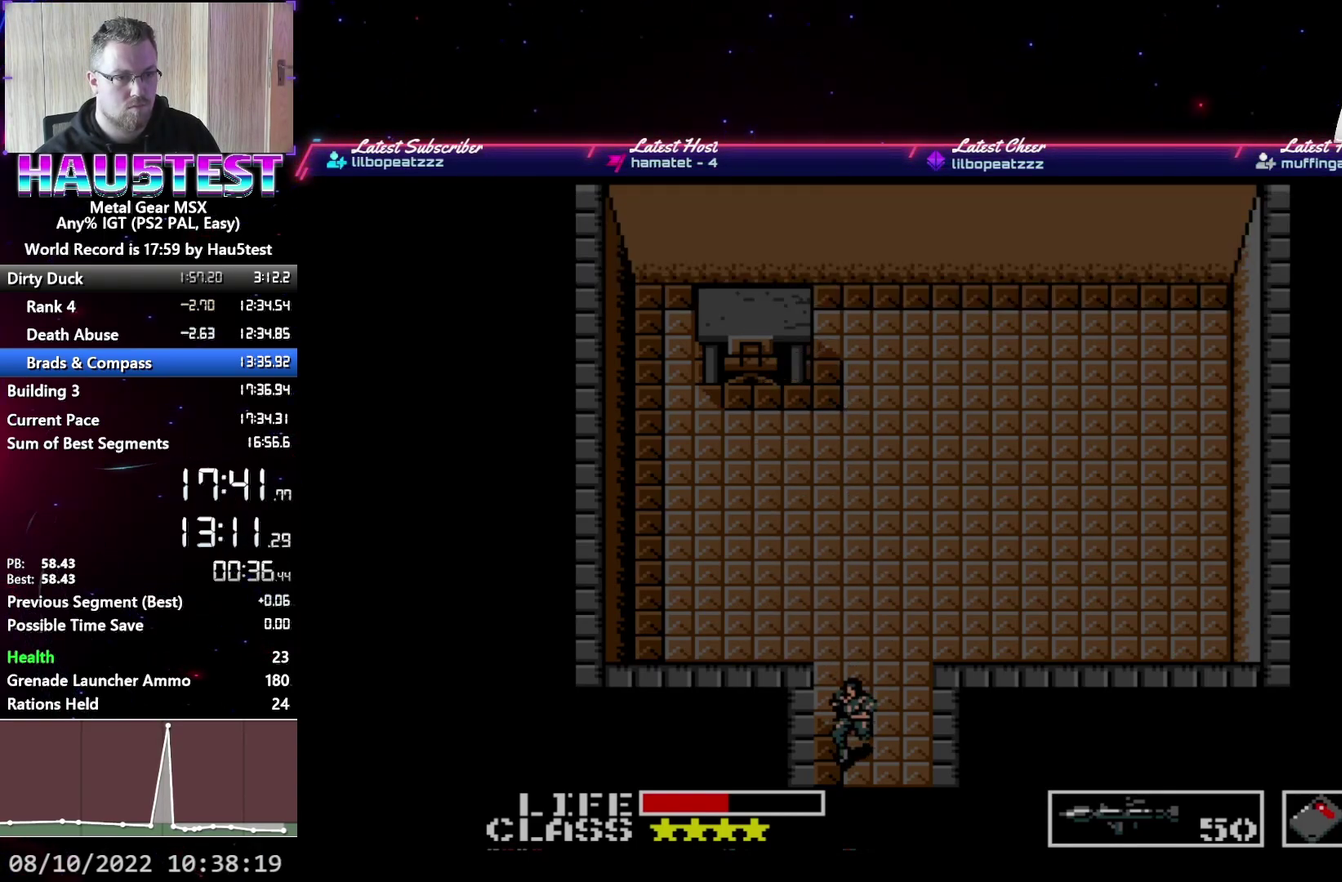
{"buttons": ["DPAD_DOWN"], "events": []}
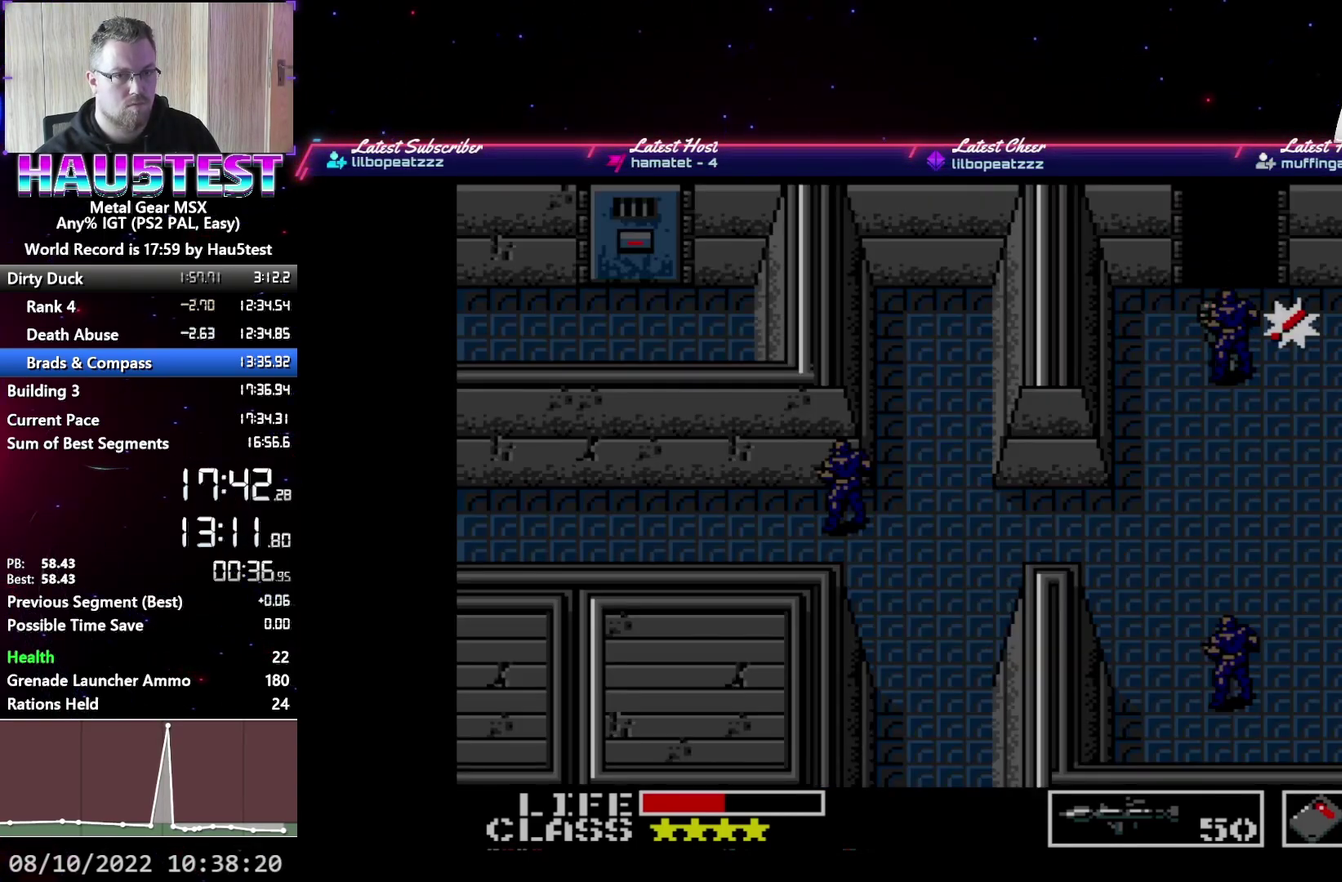
{"buttons": ["DPAD_DOWN"], "events": [[150, "DPAD_LEFT", "down"], [167, "DPAD_DOWN", "up"], [500, "DPAD_DOWN", "down"], [500, "DPAD_LEFT", "up"]]}
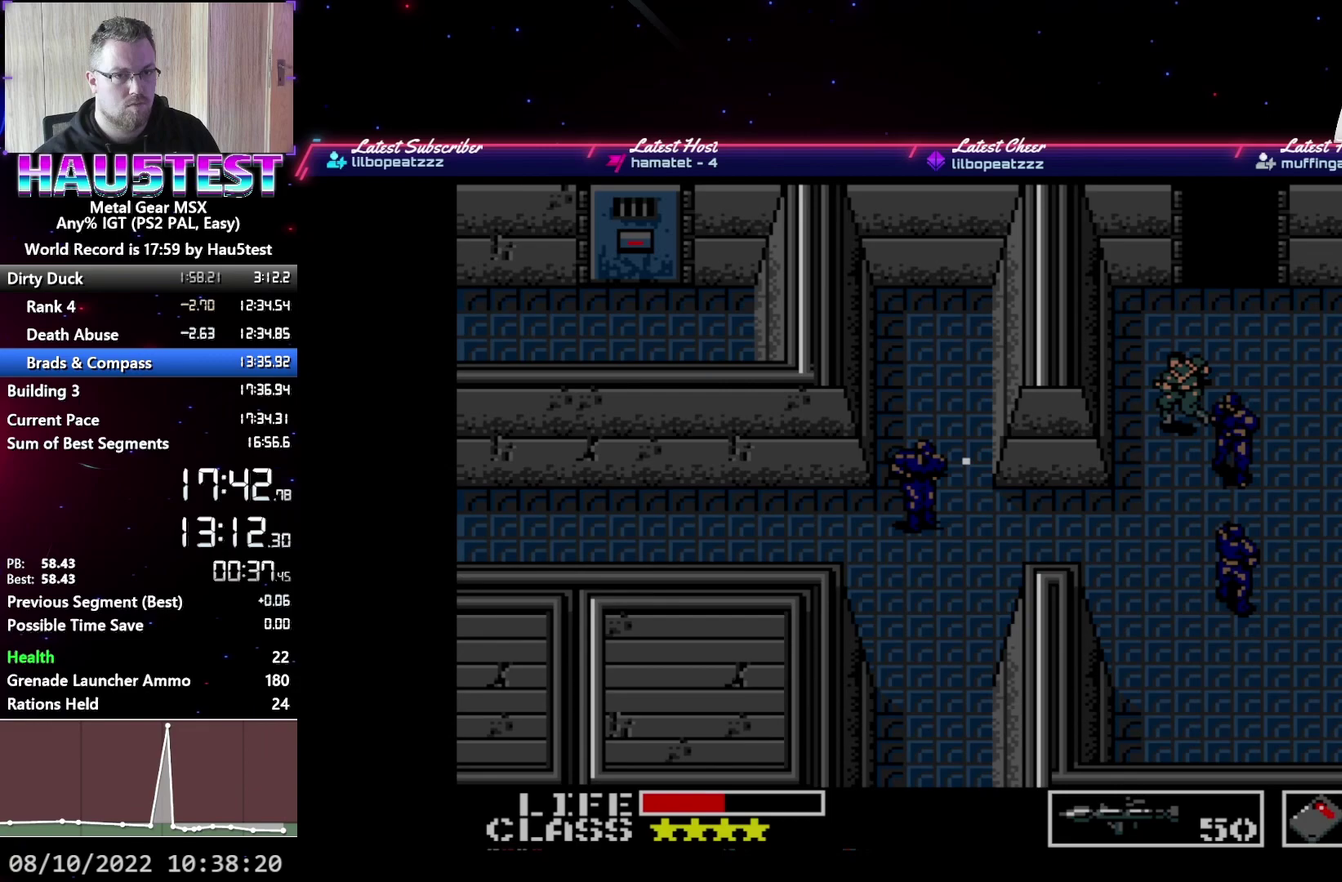
{"buttons": ["DPAD_DOWN"], "events": []}
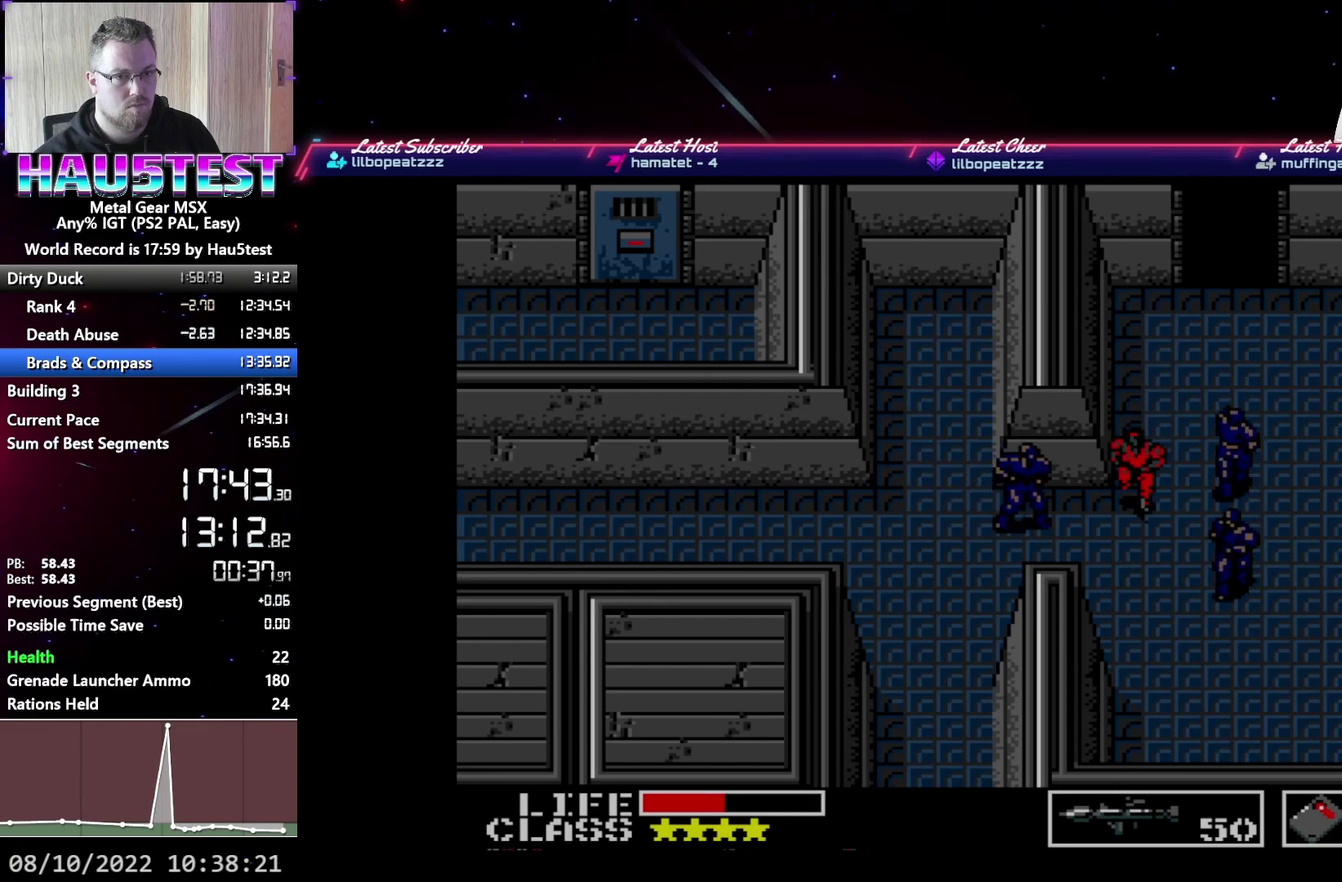
{"buttons": ["DPAD_LEFT"], "events": [[17, "DPAD_LEFT", "down"], [33, "DPAD_DOWN", "up"]]}
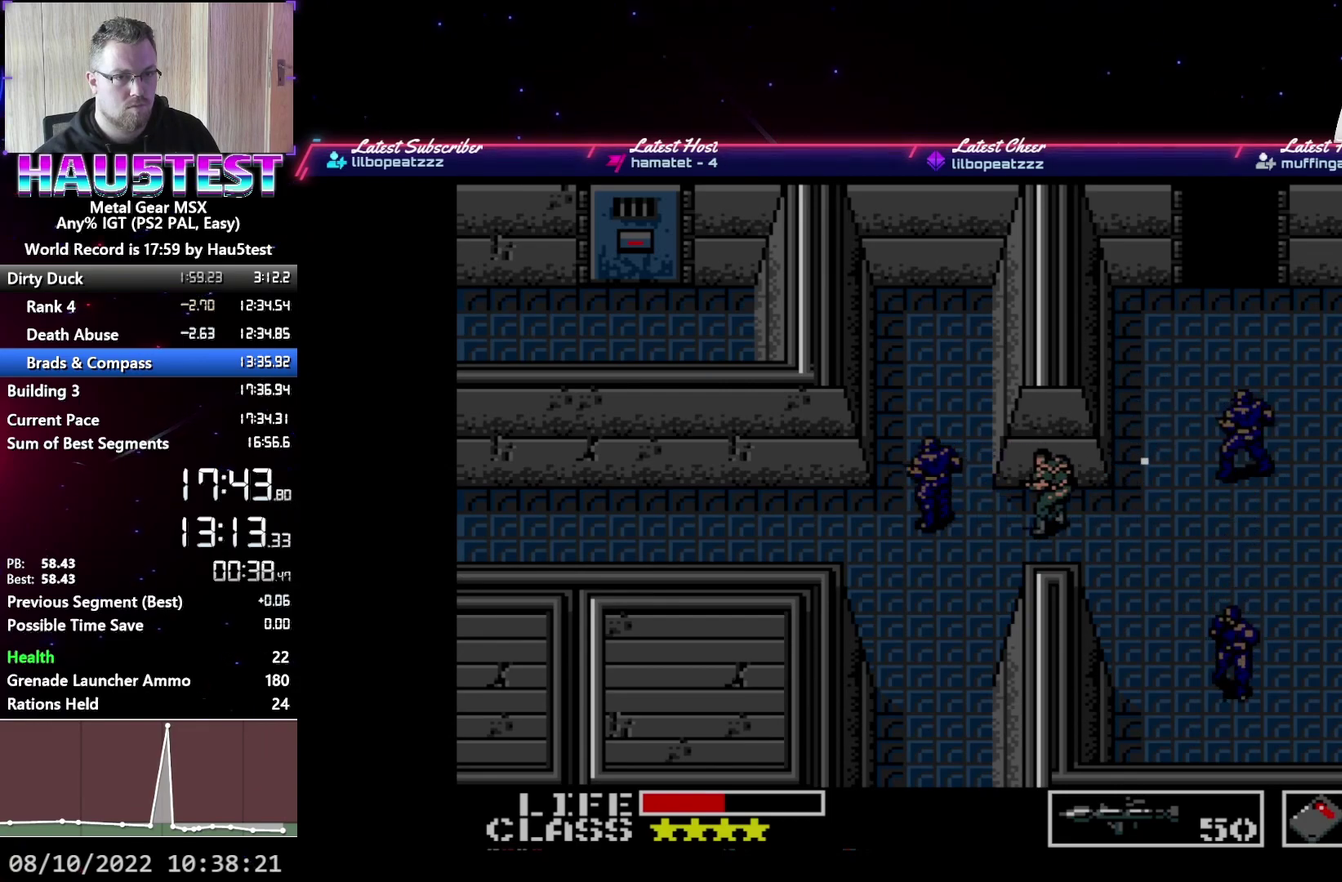
{"buttons": ["DPAD_LEFT"], "events": []}
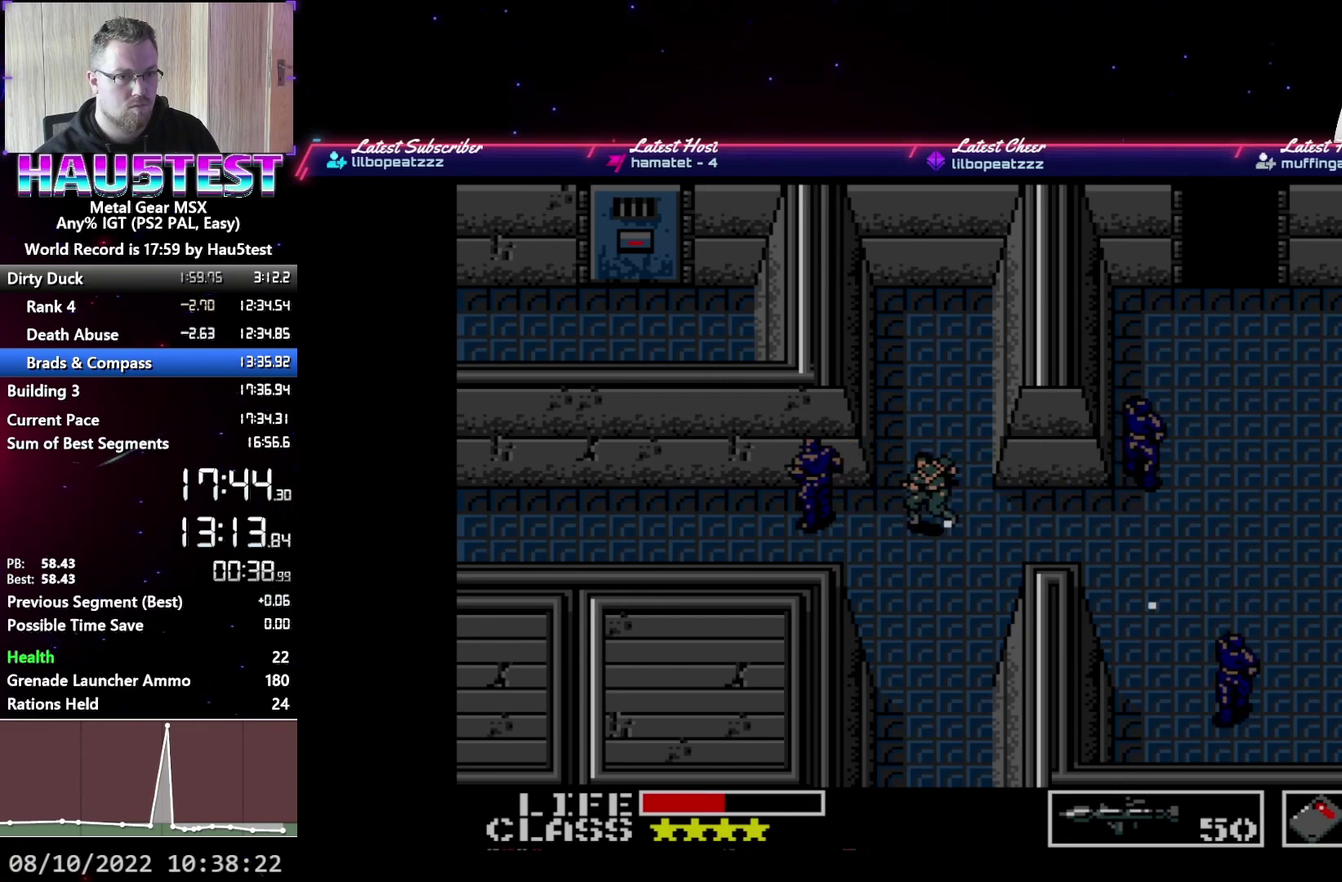
{"buttons": ["DPAD_LEFT"], "events": []}
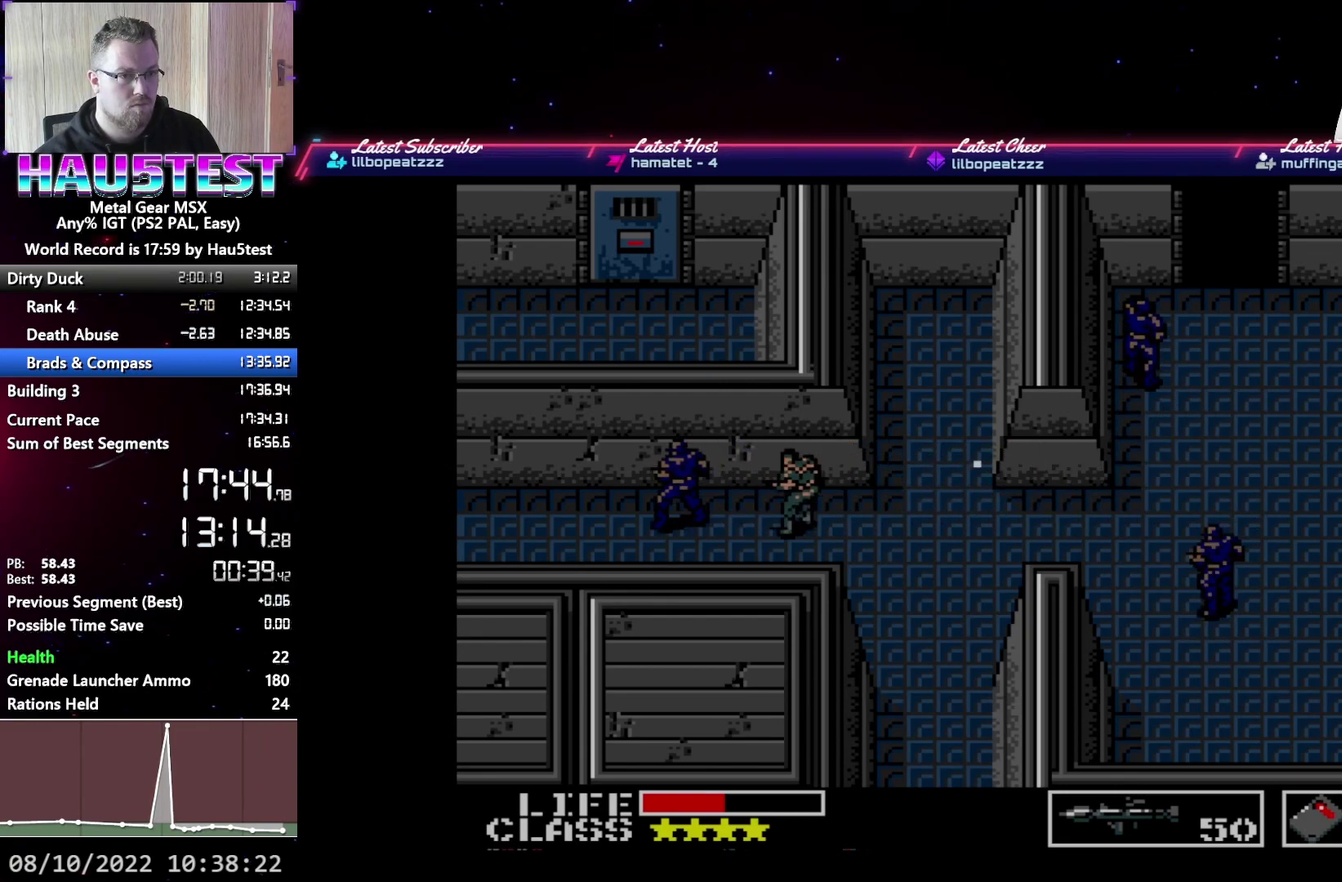
{"buttons": ["DPAD_LEFT"], "events": []}
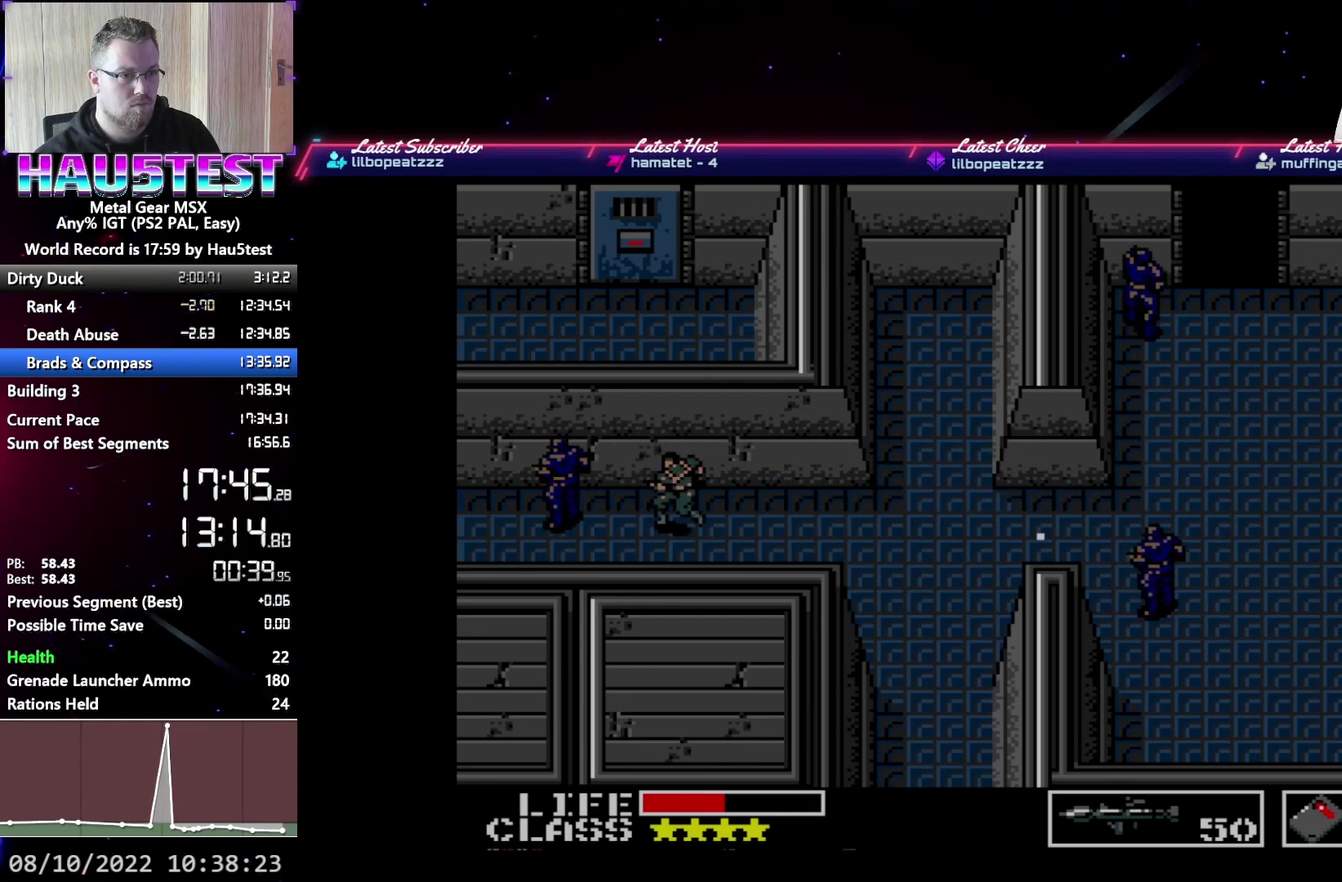
{"buttons": ["DPAD_LEFT"], "events": []}
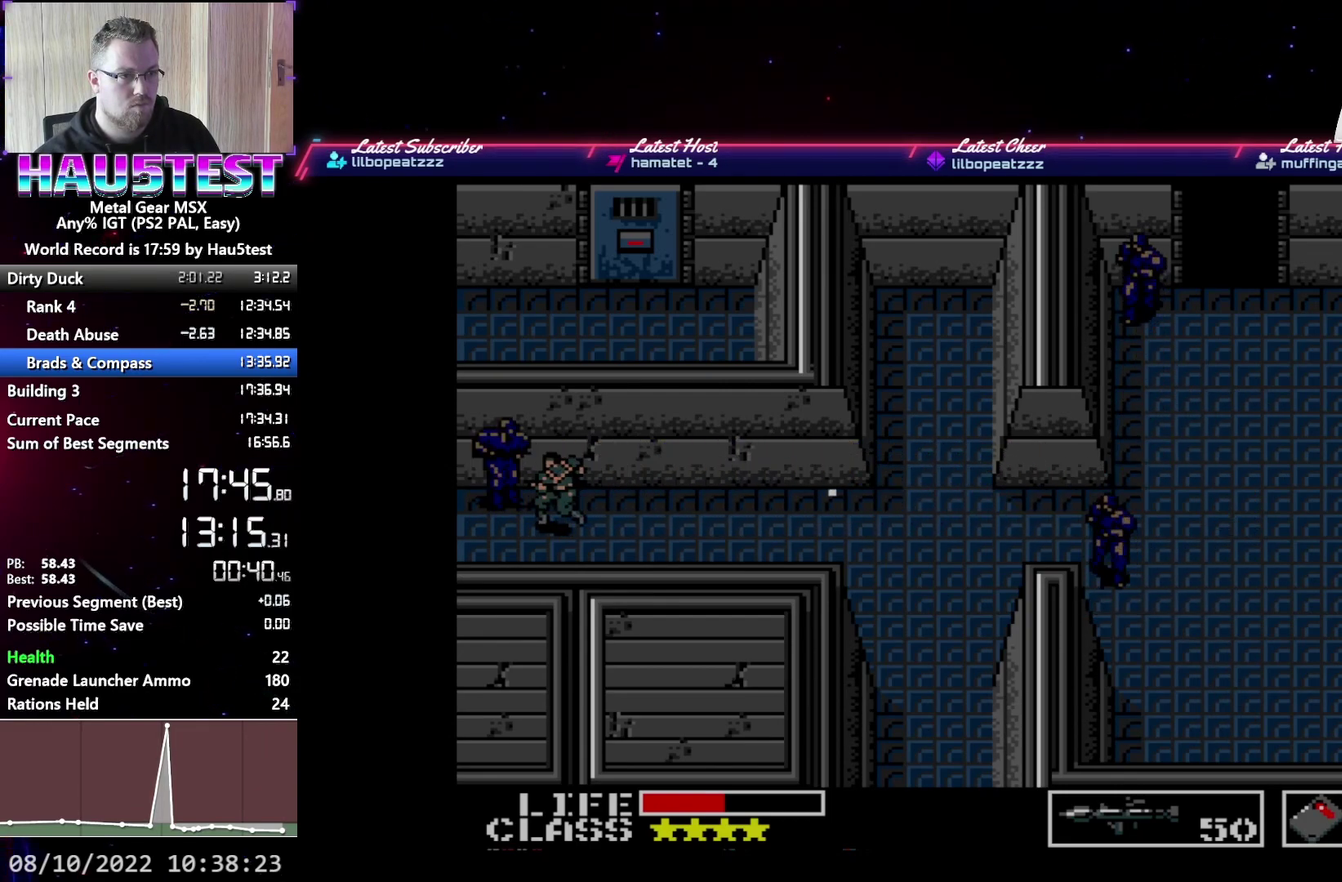
{"buttons": ["DPAD_LEFT"], "events": []}
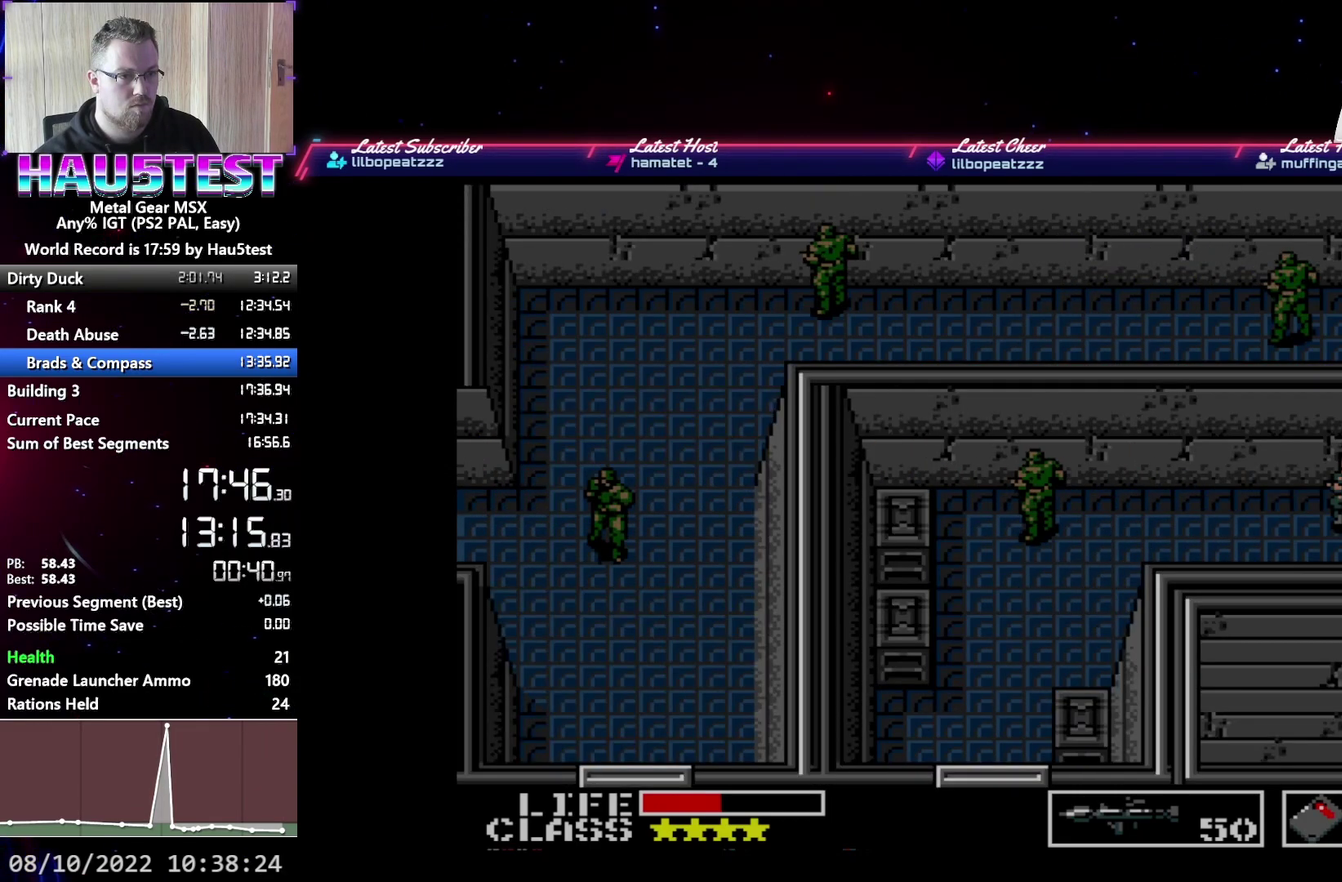
{"buttons": ["DPAD_LEFT"], "events": []}
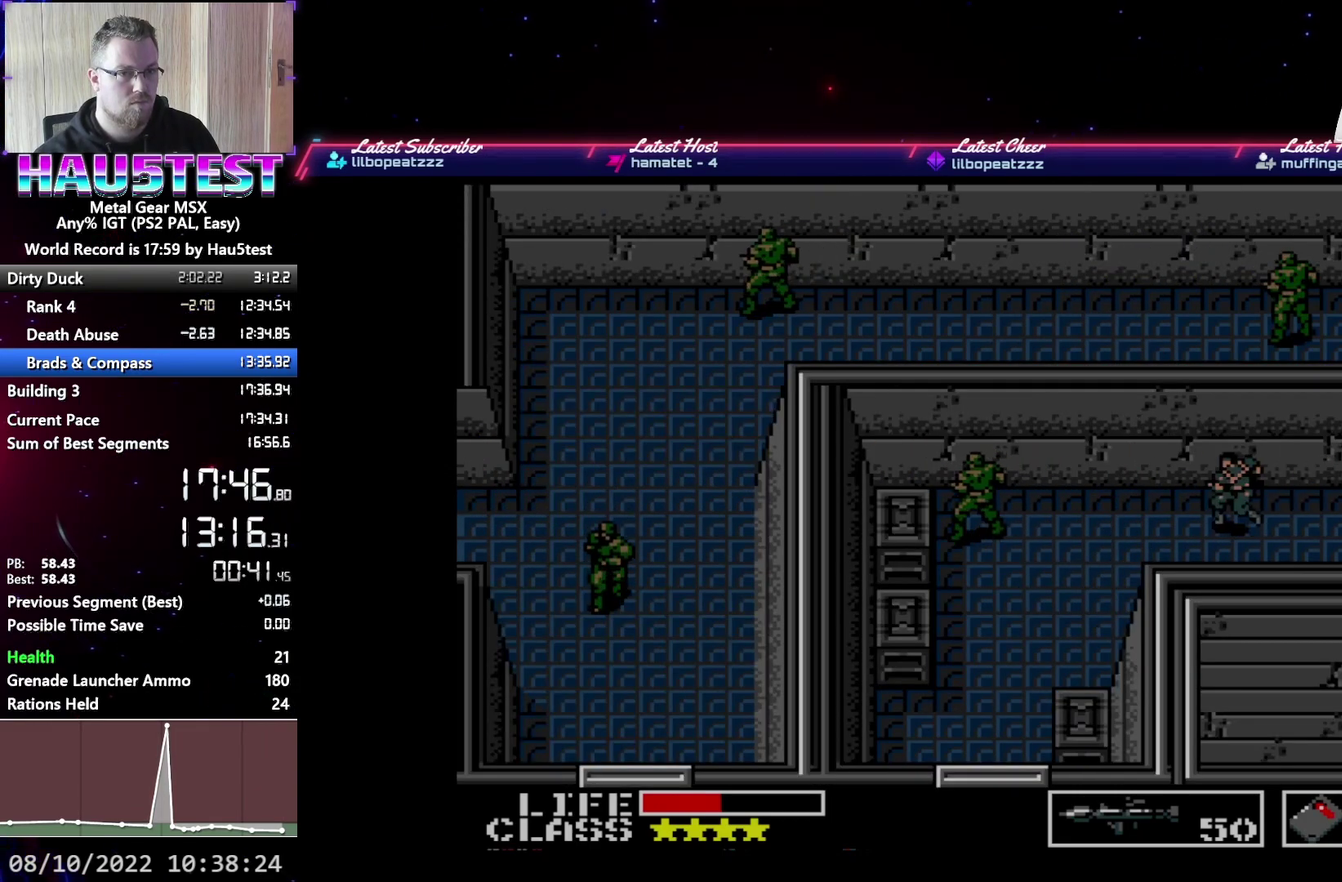
{"buttons": ["DPAD_DOWN"], "events": [[483, "DPAD_DOWN", "down"], [483, "DPAD_LEFT", "up"]]}
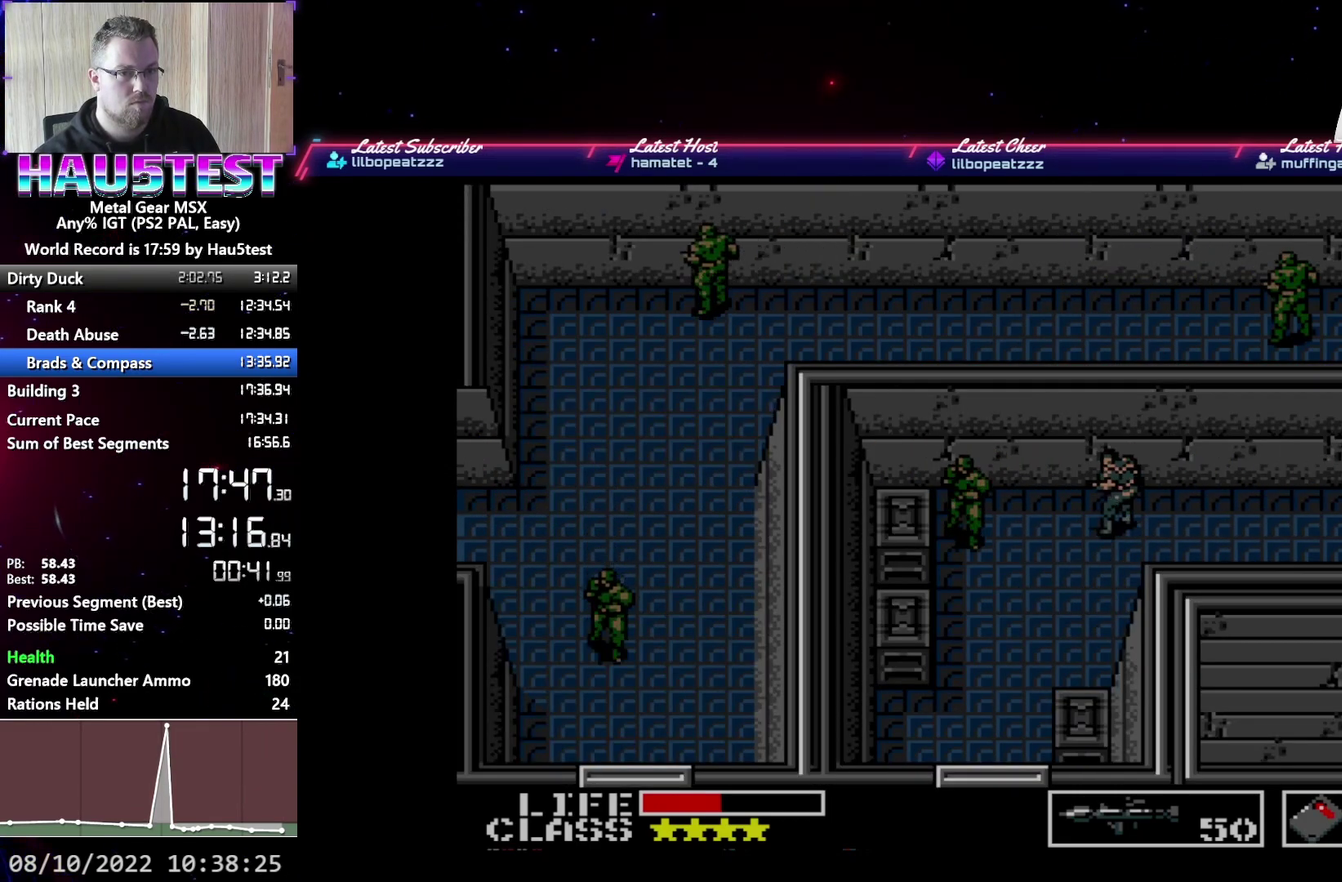
{"buttons": ["DPAD_LEFT"], "events": [[450, "DPAD_LEFT", "down"], [467, "DPAD_DOWN", "up"]]}
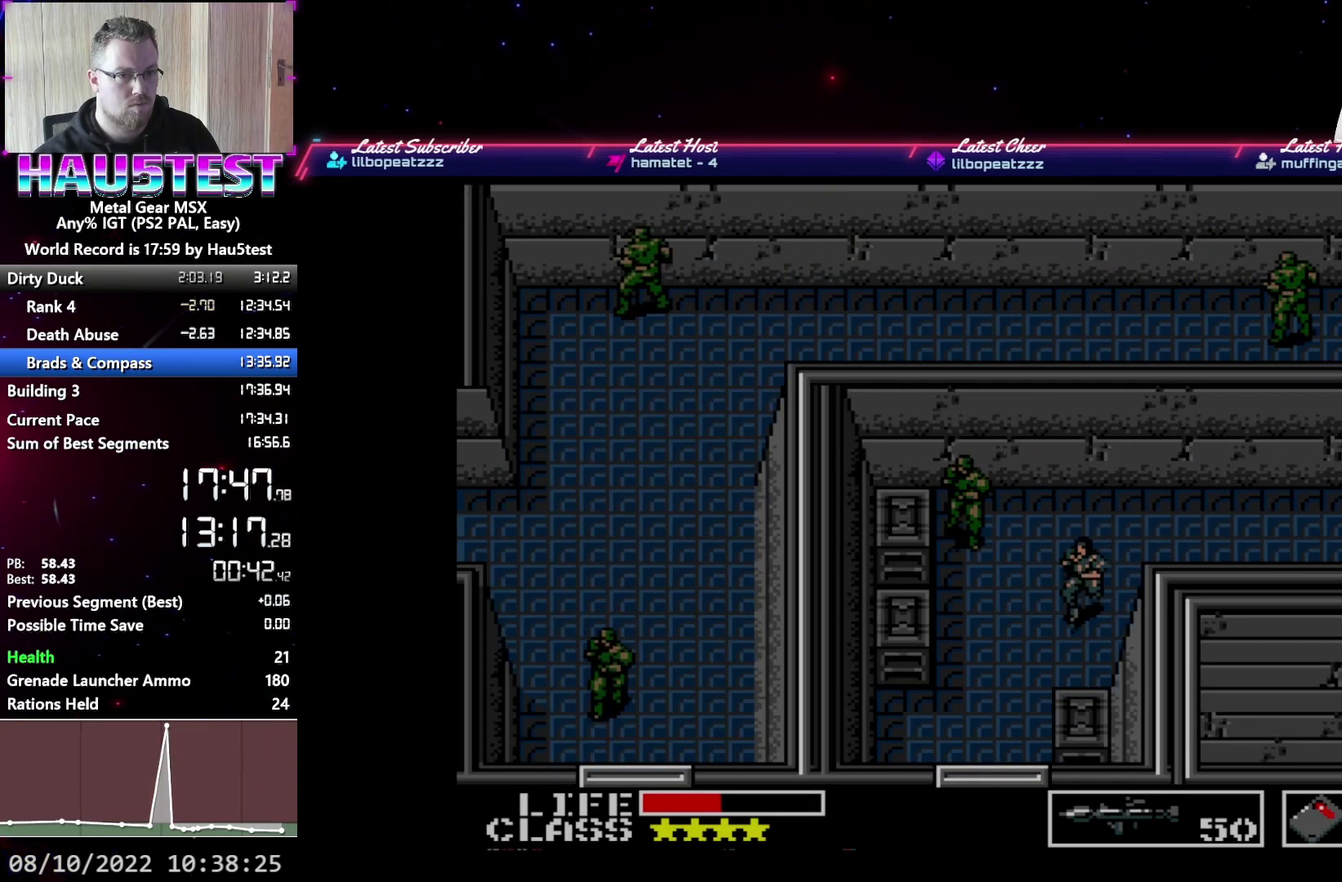
{"buttons": ["DPAD_DOWN"], "events": [[183, "DPAD_DOWN", "down"], [200, "DPAD_LEFT", "up"]]}
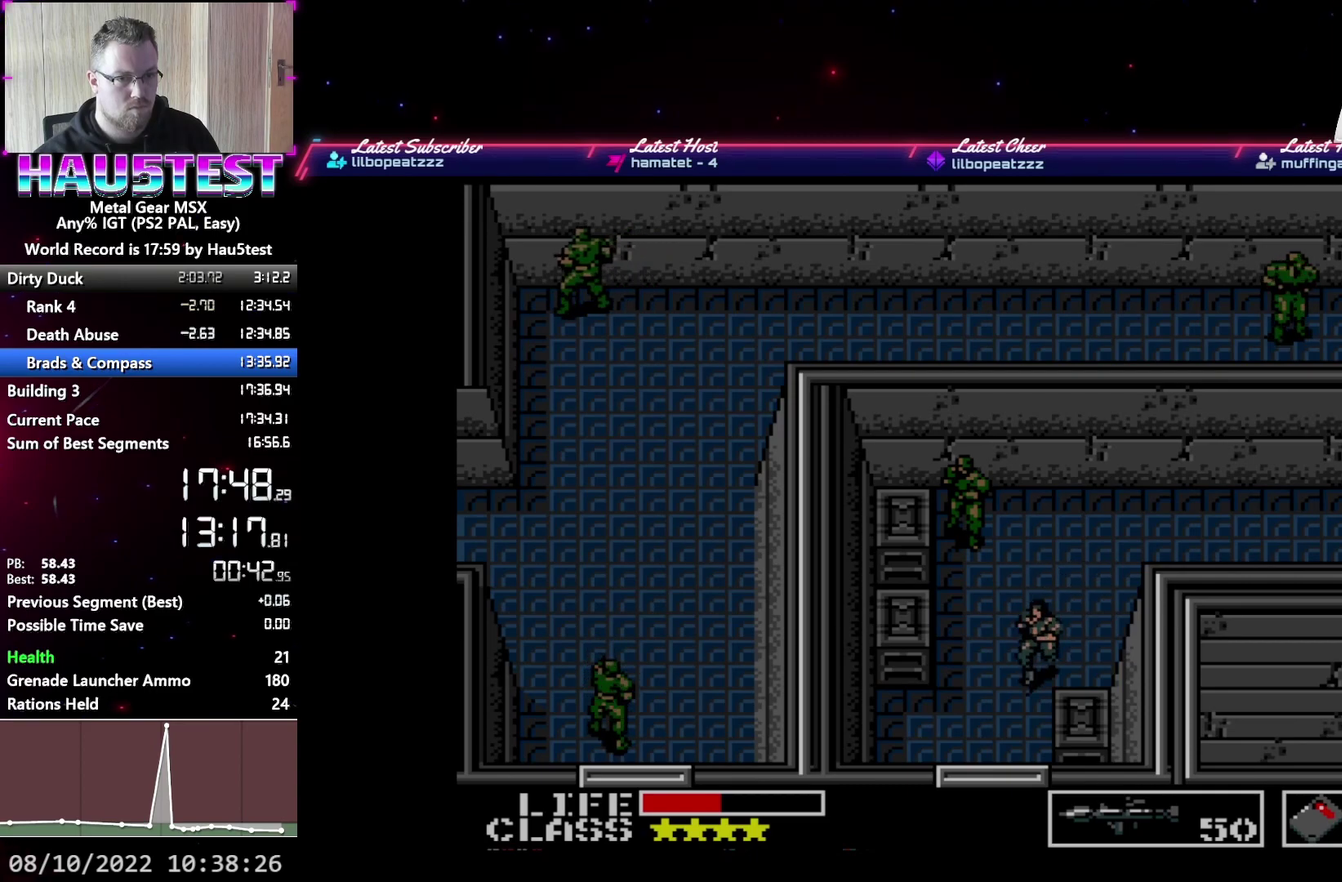
{"buttons": ["DPAD_DOWN"], "events": []}
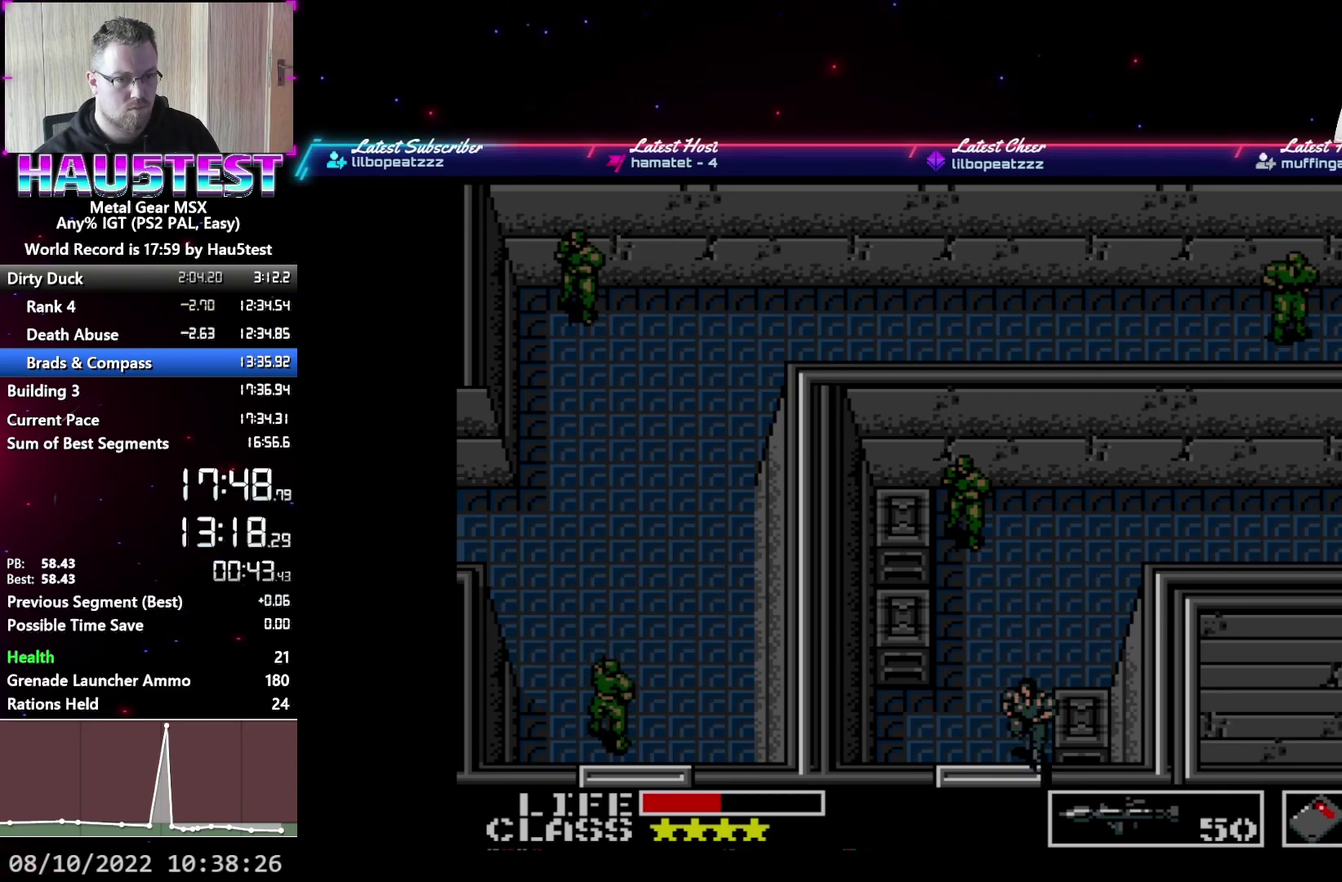
{"buttons": ["DPAD_DOWN"], "events": []}
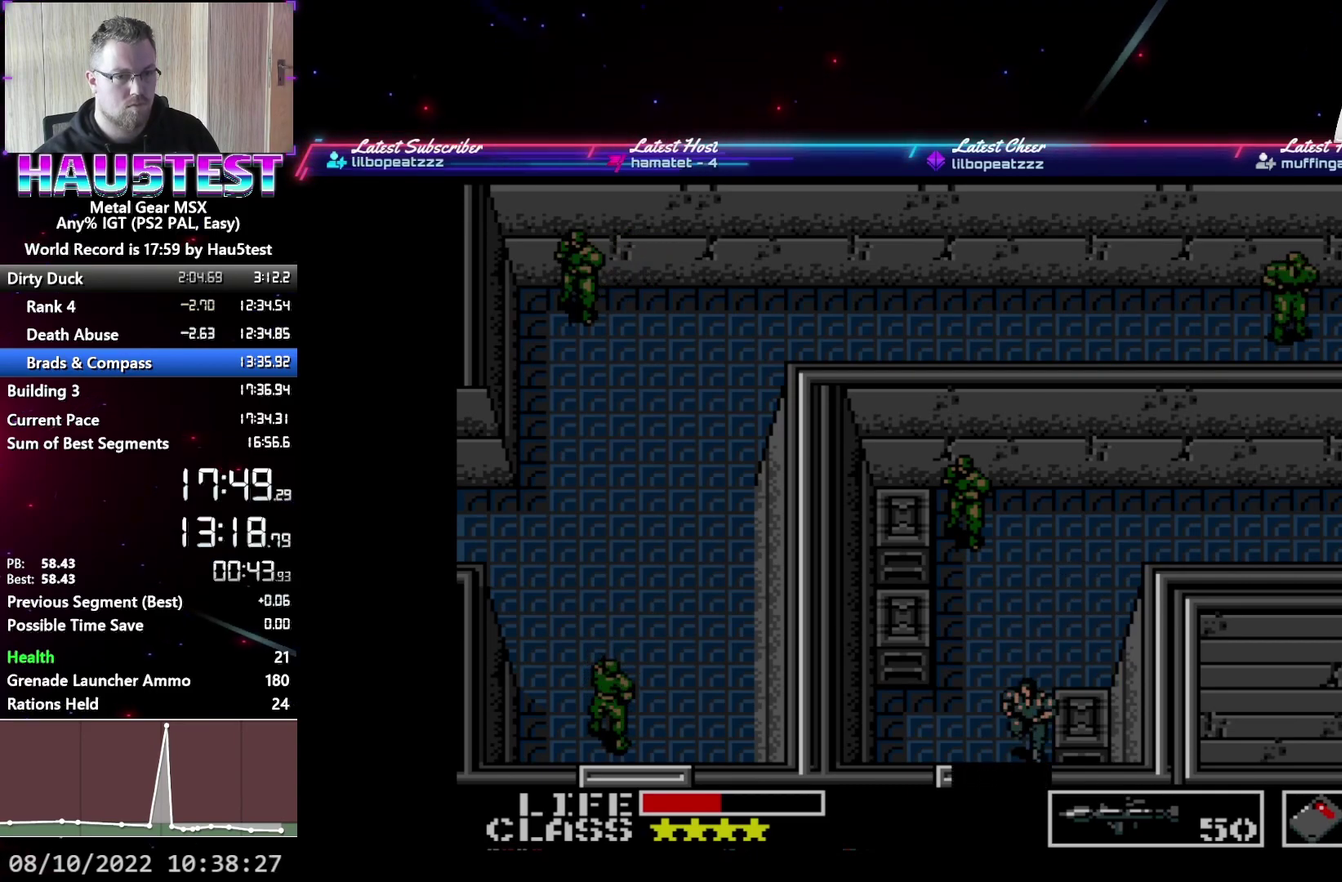
{"buttons": ["DPAD_RIGHT"], "events": [[400, "DPAD_DOWN", "up"], [400, "DPAD_RIGHT", "down"]]}
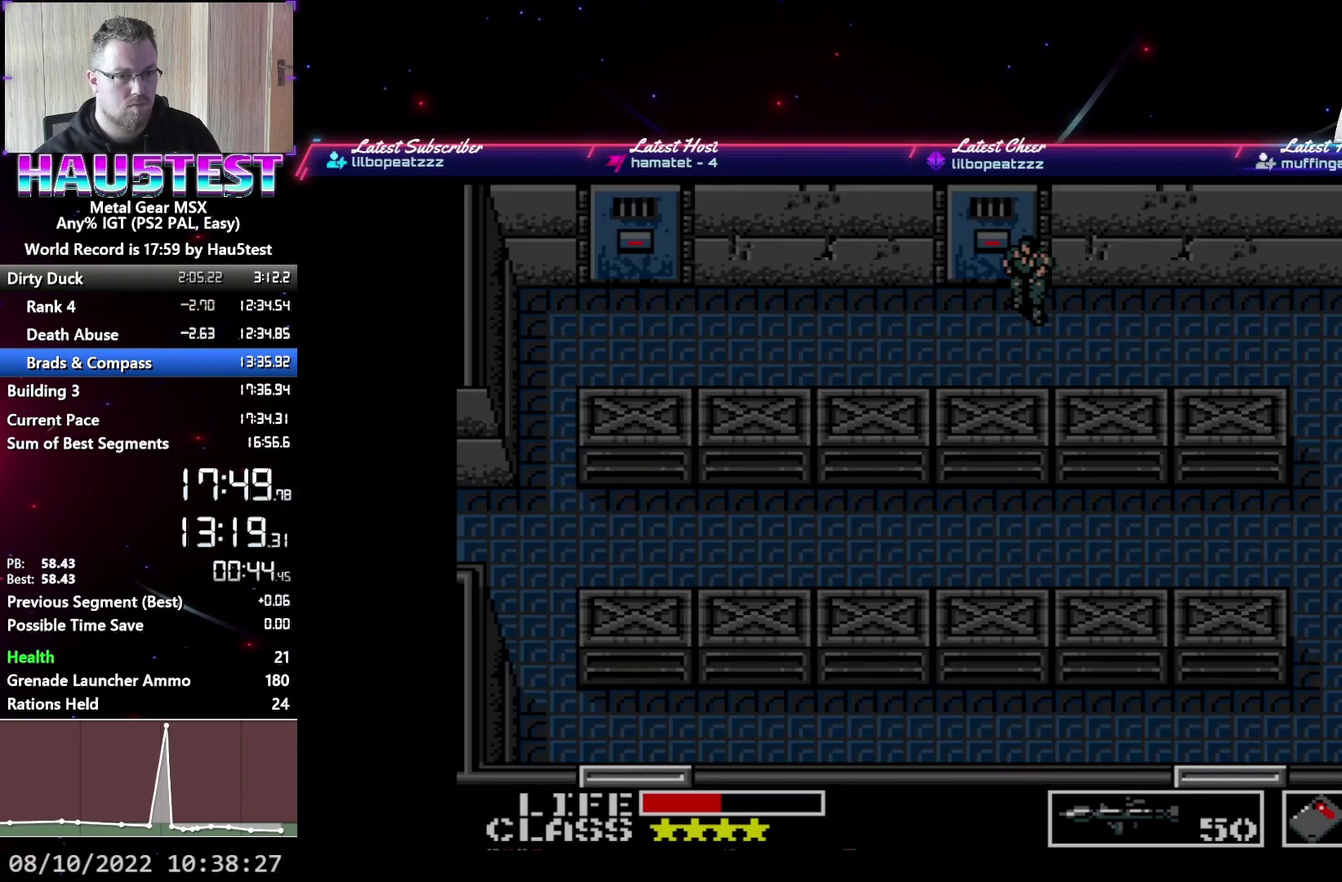
{"buttons": ["DPAD_RIGHT"], "events": []}